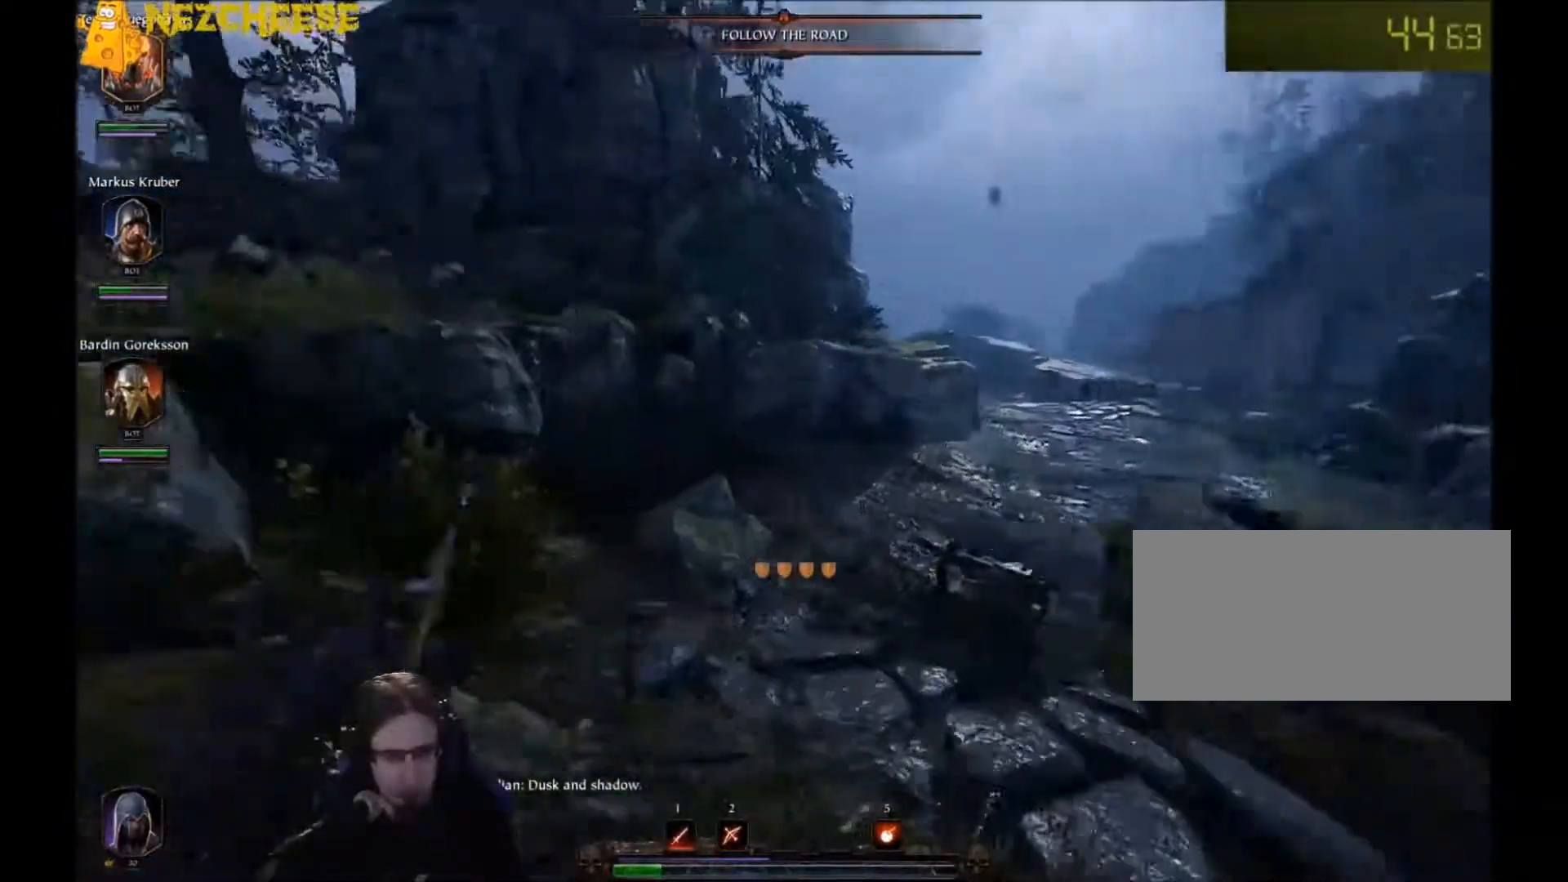
Gameplay with keyboard and mouse; each line is a JSON object with the keys and mouse buttons held at the frame after it. "events" lists presses ("down") and releases ("up") of "1", "2", "3", "4", "5", "a", "alt", "backslash", "c", "ctrl", "d", "e", "f", "g", "q", "r", "s", "shift", "space", "t", "tab", "v", "w", "x", "y", "mouse_left" and "mouse_right" between this image and that frame as [ms after this image, input, new state], when the widget could be followed in between. "mouse_left", "mouse_right" = the "left", "right" buttons of the "mouse" list. No other keys are recorded. Mouse movement is not recorded. Not read: mouse_wheel.
{"keys": ["d", "space", "w"], "mouse": [], "events": [[34, "w", "up"], [267, "space", "down"], [334, "space", "up"], [467, "space", "down"], [467, "w", "down"]]}
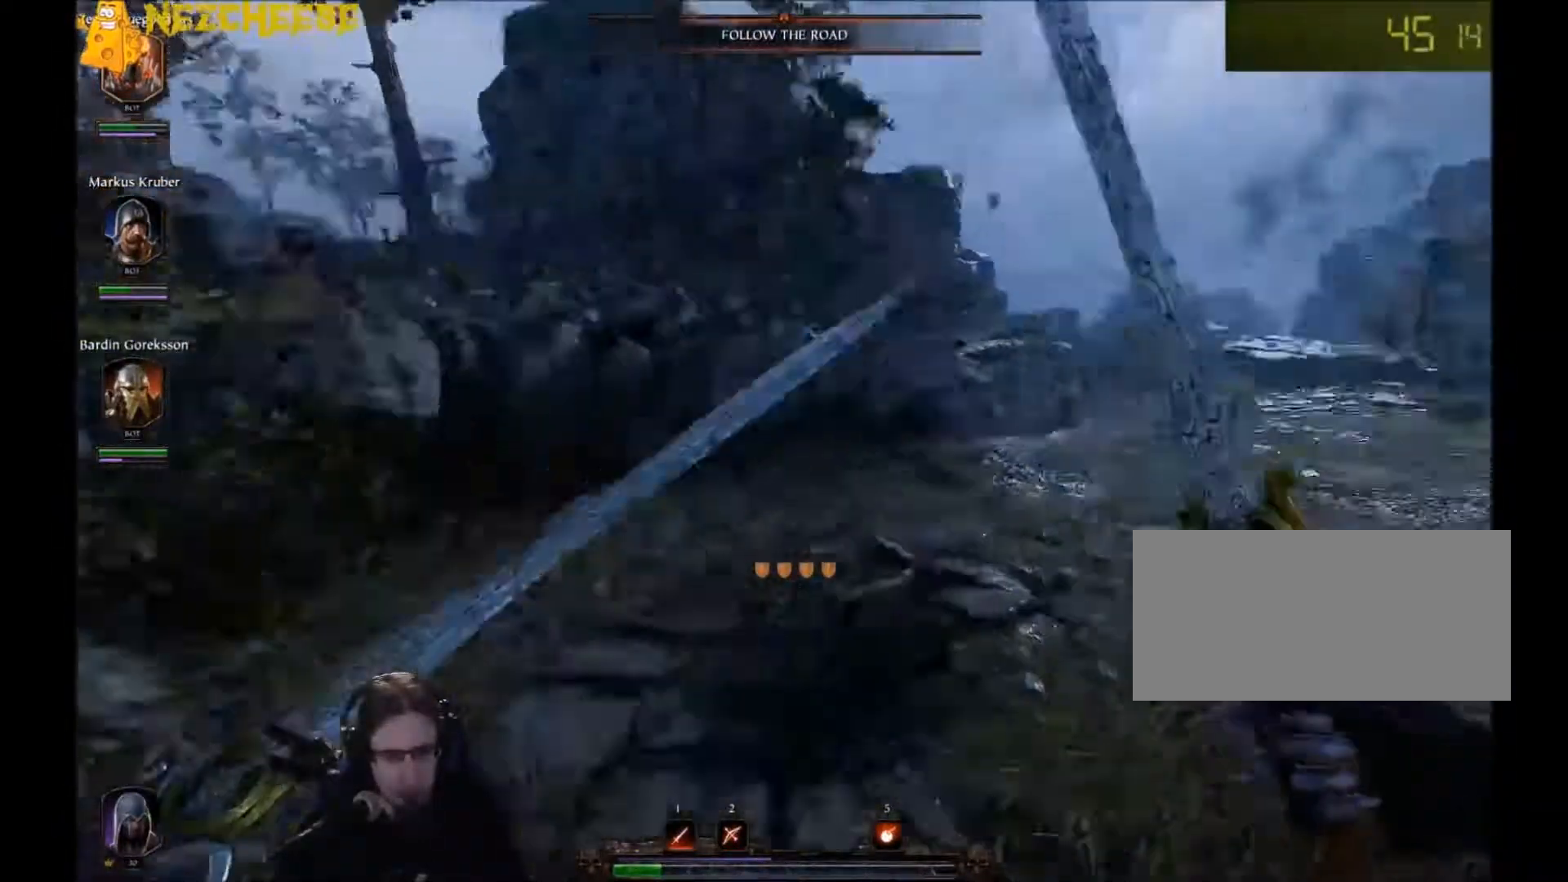
{"keys": ["5", "w"], "mouse": [], "events": [[33, "q", "down"], [66, "space", "up"], [133, "q", "up"], [167, "d", "up"], [267, "q", "down"], [367, "q", "up"], [434, "5", "down"]]}
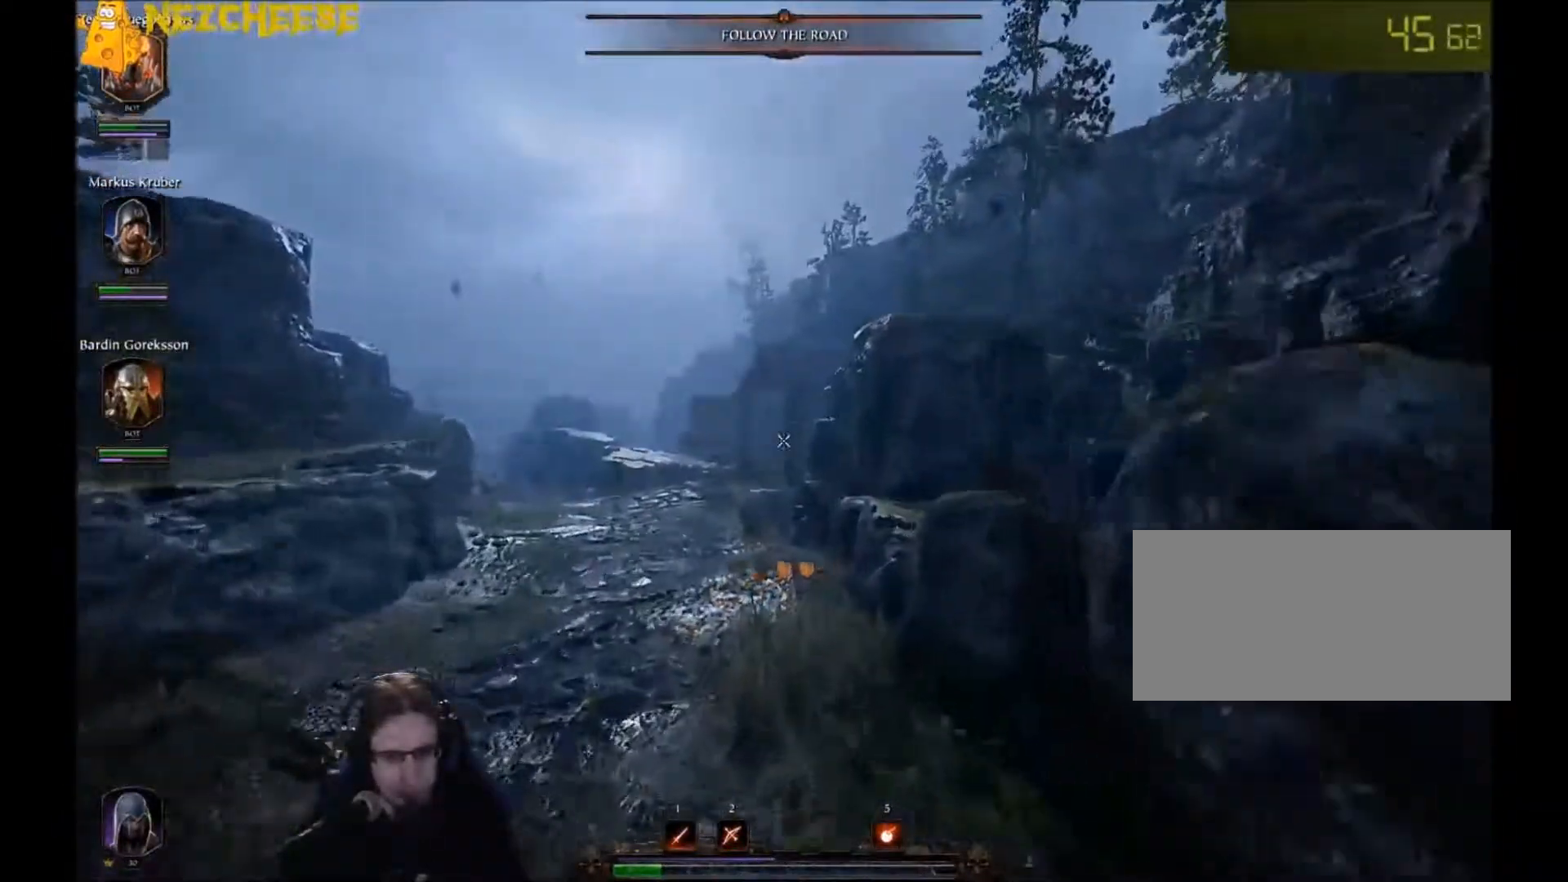
{"keys": ["d", "s"], "mouse": [], "events": [[34, "5", "up"], [34, "mouse_left", "down"], [134, "d", "down"], [134, "mouse_left", "up"], [167, "w", "up"], [334, "s", "down"]]}
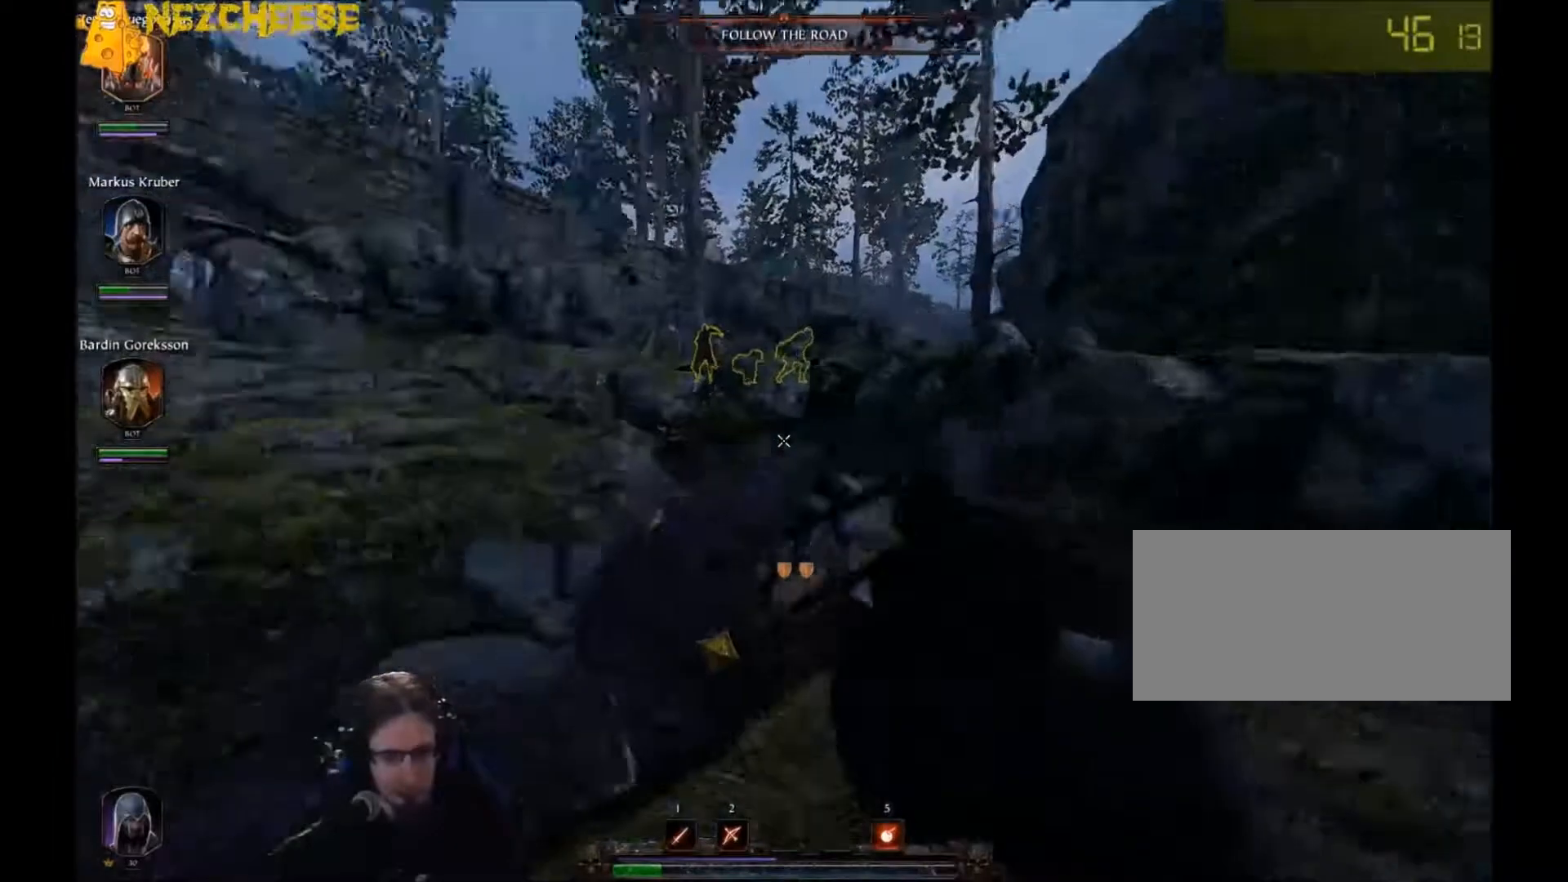
{"keys": ["d", "s", "space"], "mouse": [], "events": [[200, "t", "down"], [233, "space", "down"], [267, "t", "up"], [333, "space", "up"], [333, "t", "down"], [400, "space", "down"], [434, "t", "up"]]}
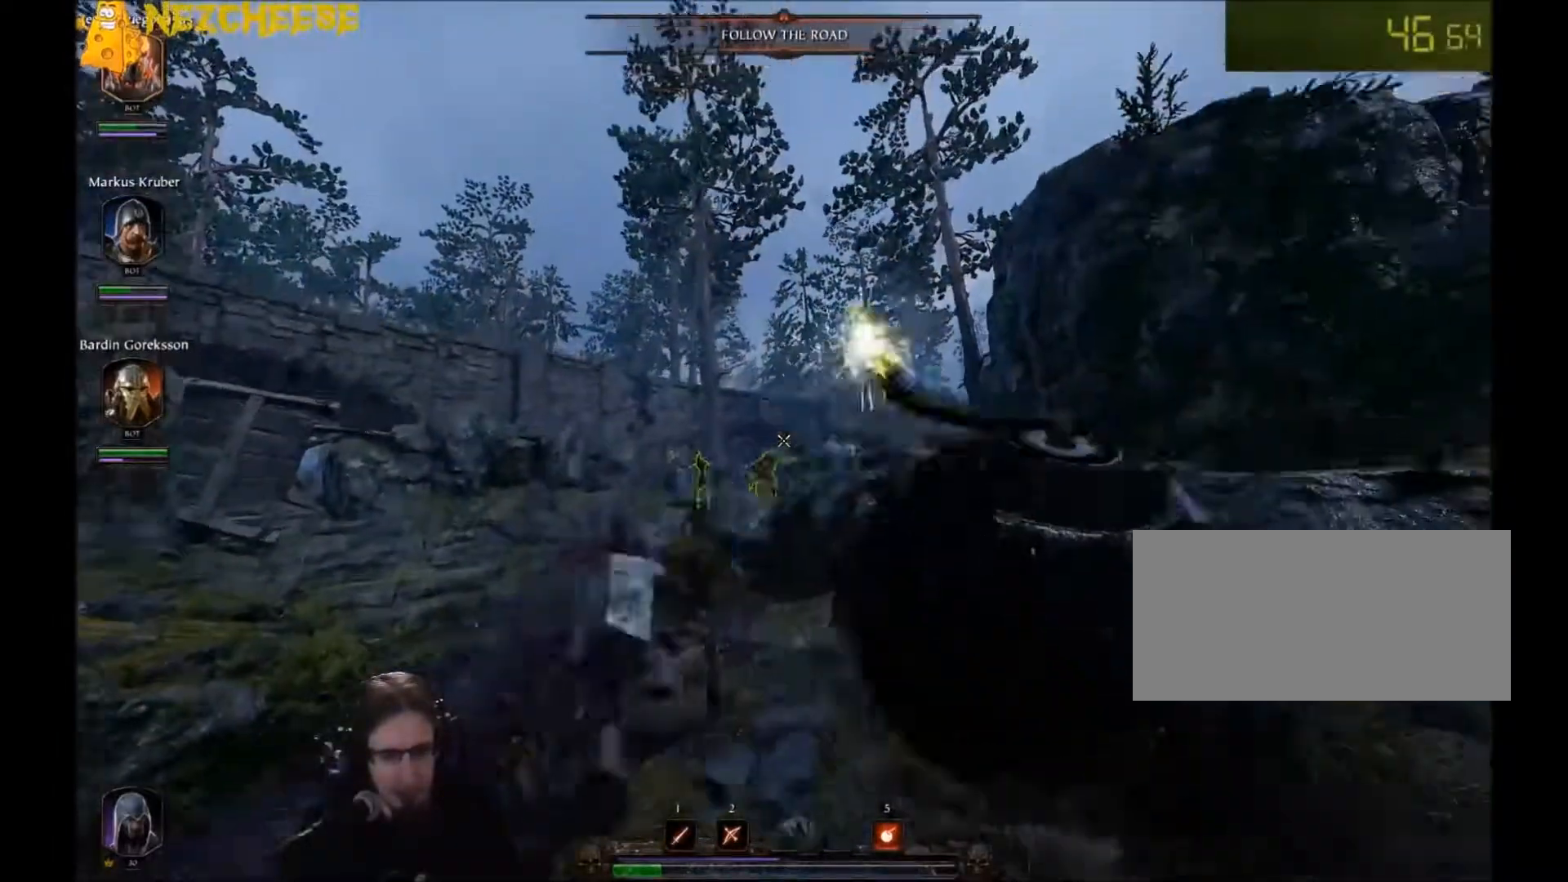
{"keys": ["d", "s"], "mouse": [], "events": [[34, "space", "up"]]}
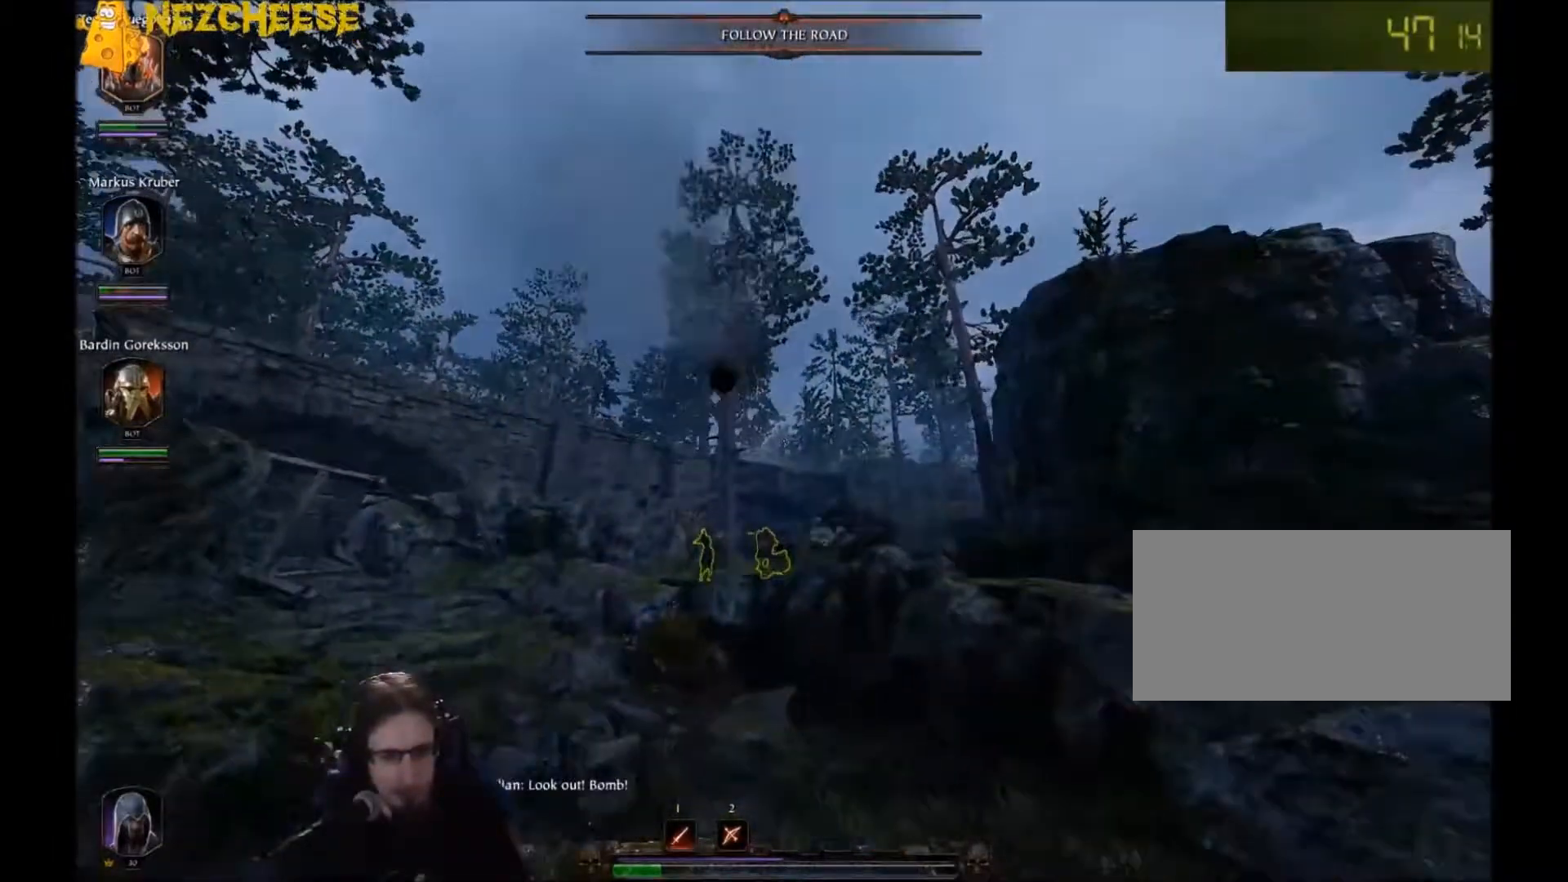
{"keys": ["q", "w"], "mouse": [], "events": [[200, "s", "up"], [300, "w", "down"], [400, "q", "down"], [467, "d", "up"]]}
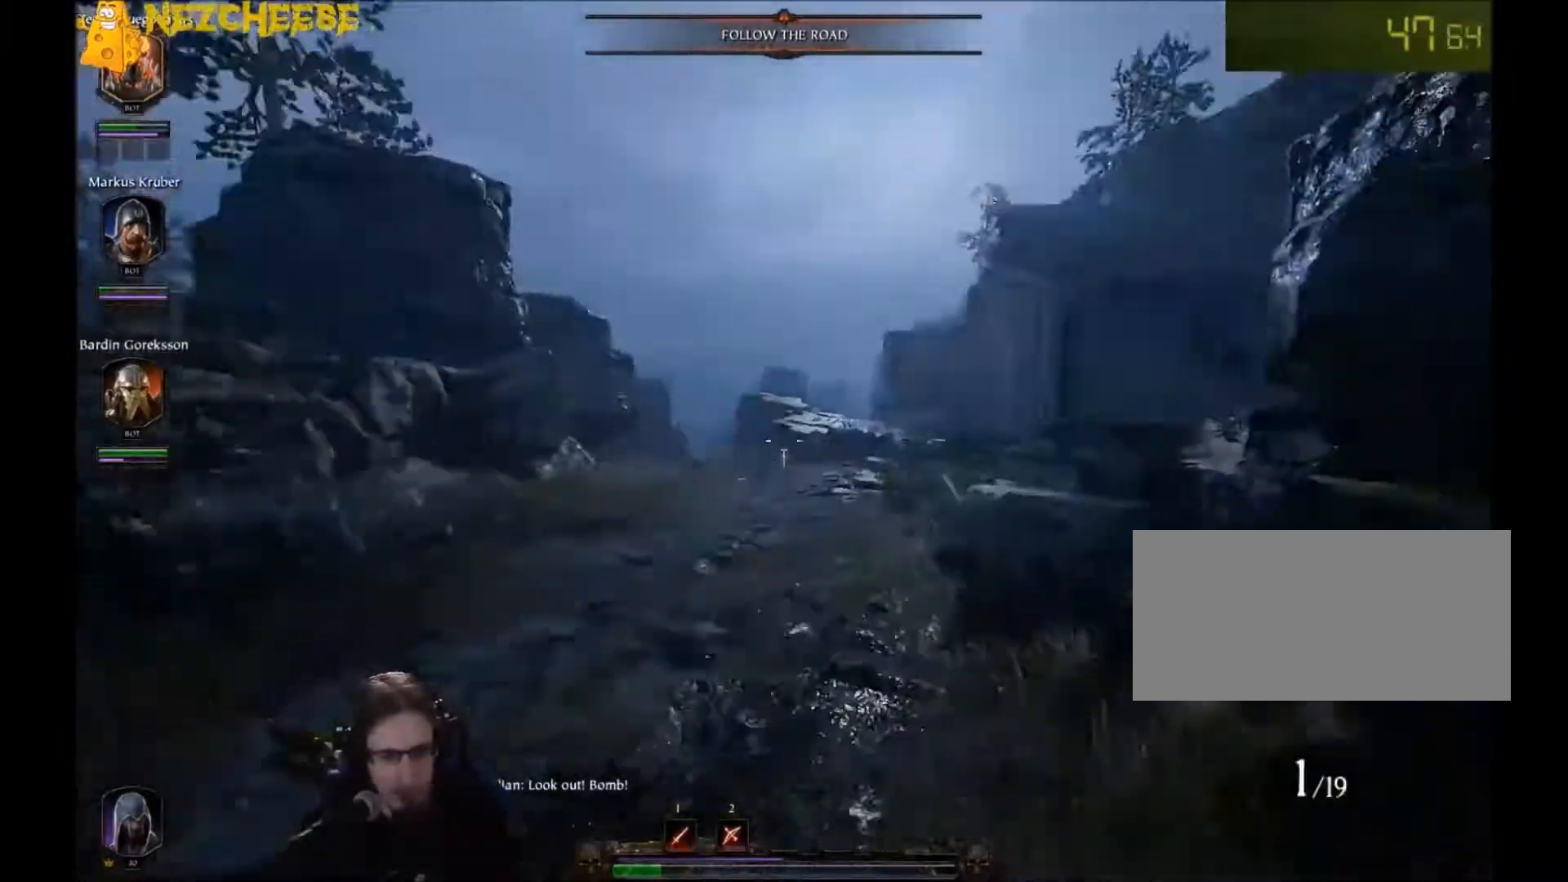
{"keys": ["q", "w"], "mouse": [], "events": [[34, "q", "up"], [401, "q", "down"]]}
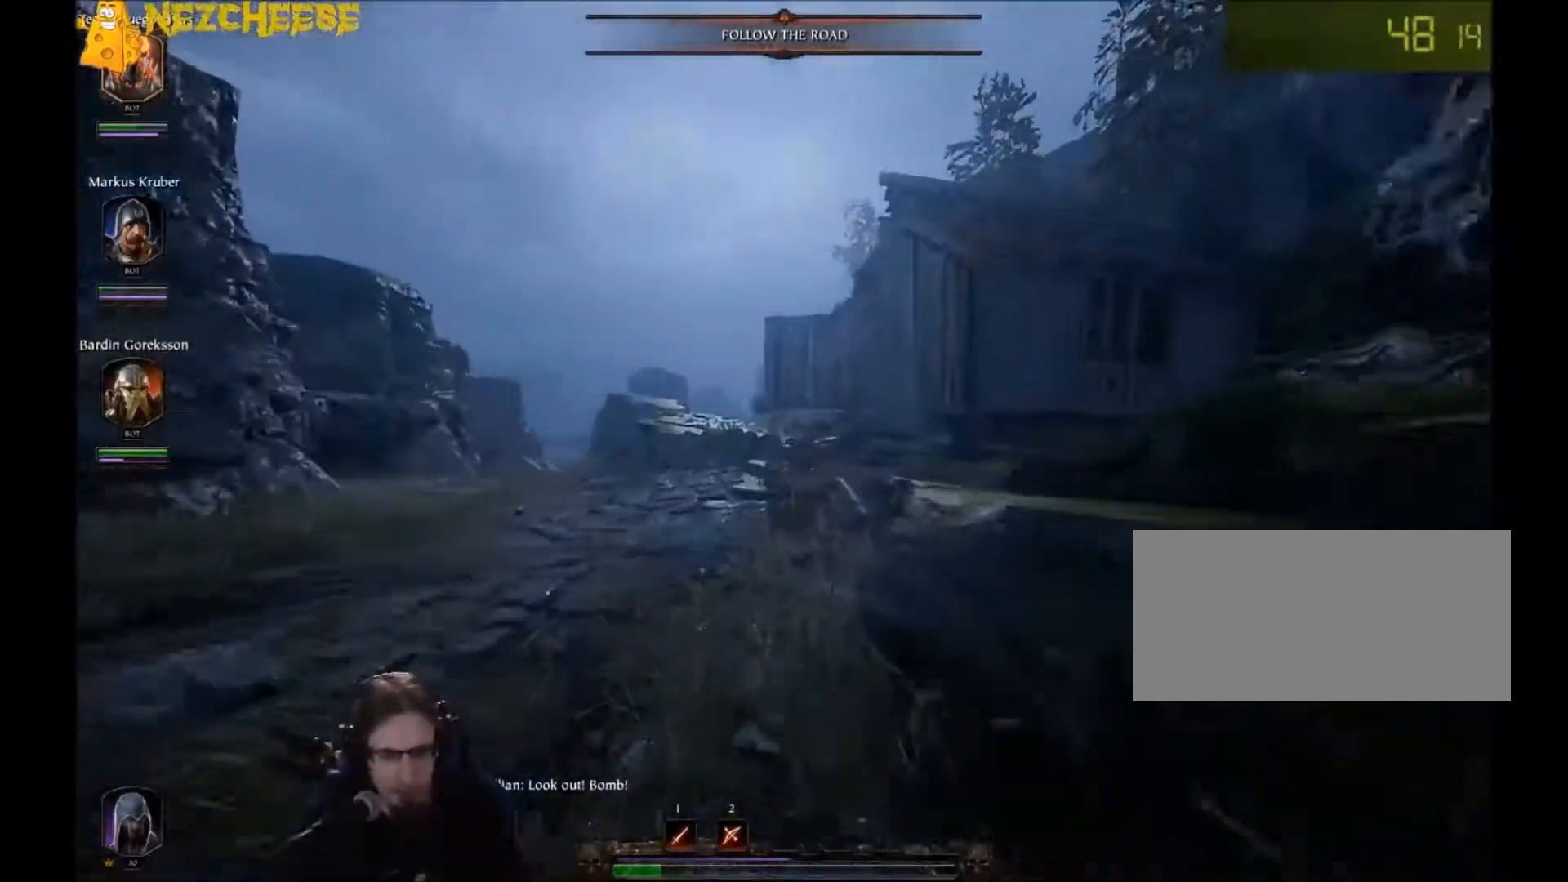
{"keys": ["w"], "mouse": [], "events": [[33, "q", "up"]]}
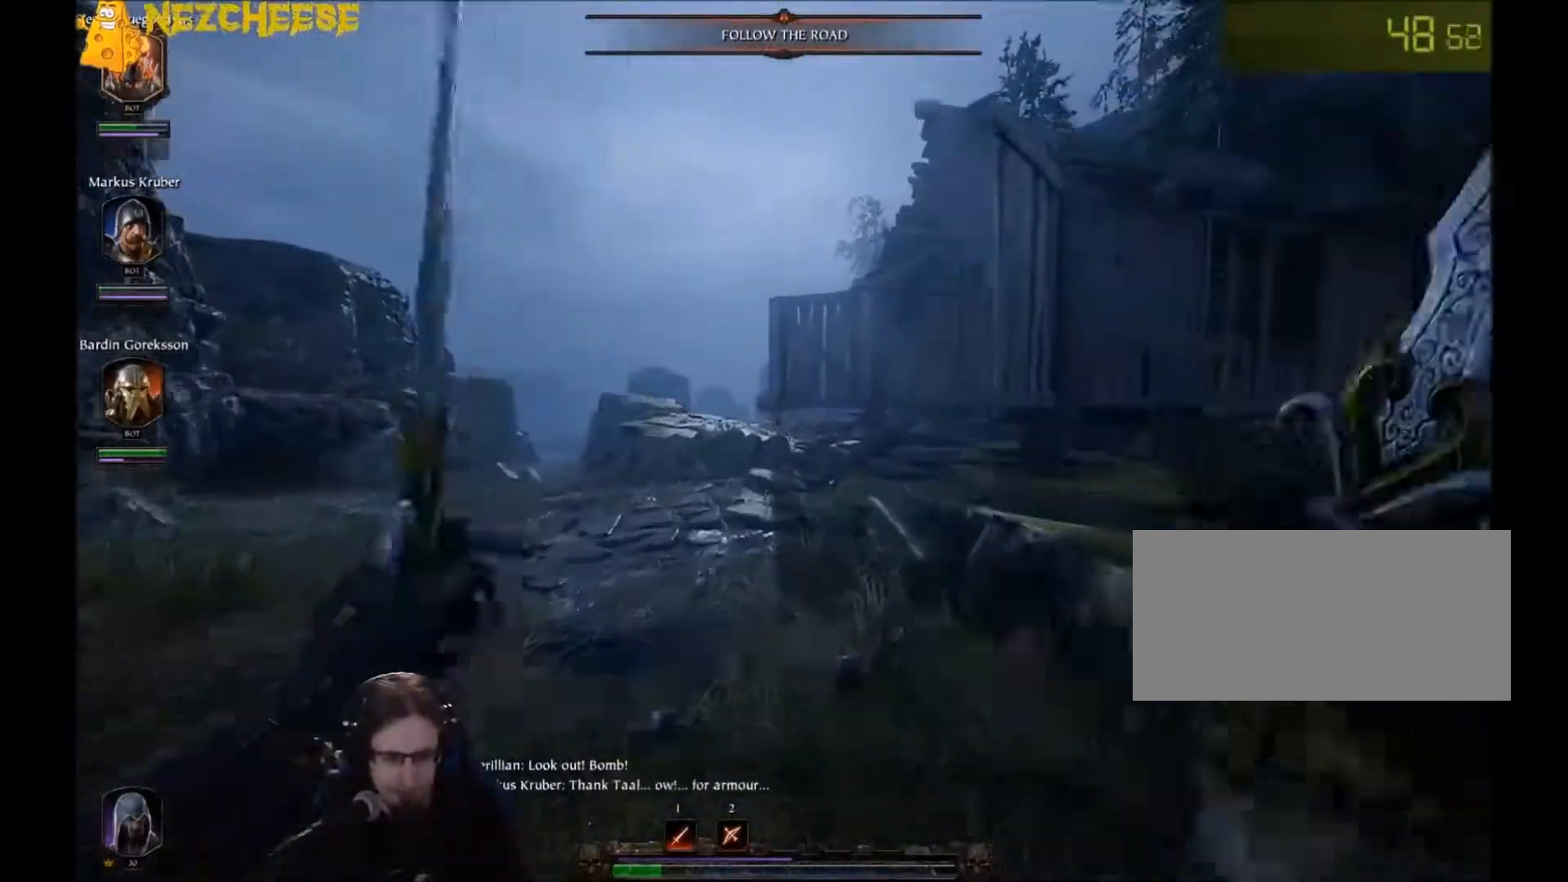
{"keys": ["w"], "mouse": [], "events": []}
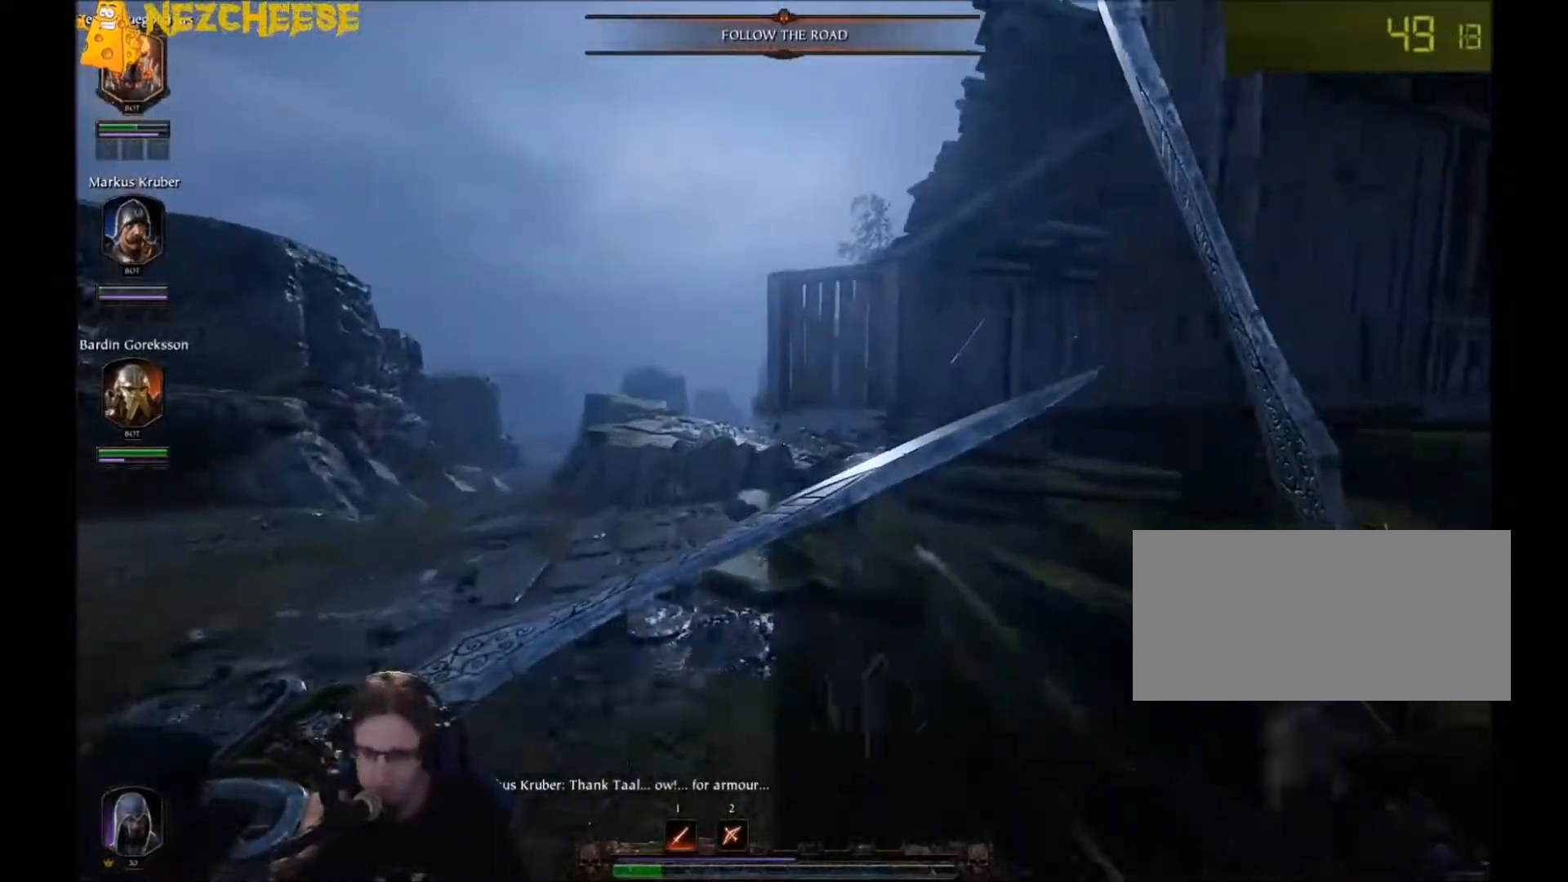
{"keys": ["d", "w"], "mouse": [], "events": [[267, "d", "down"]]}
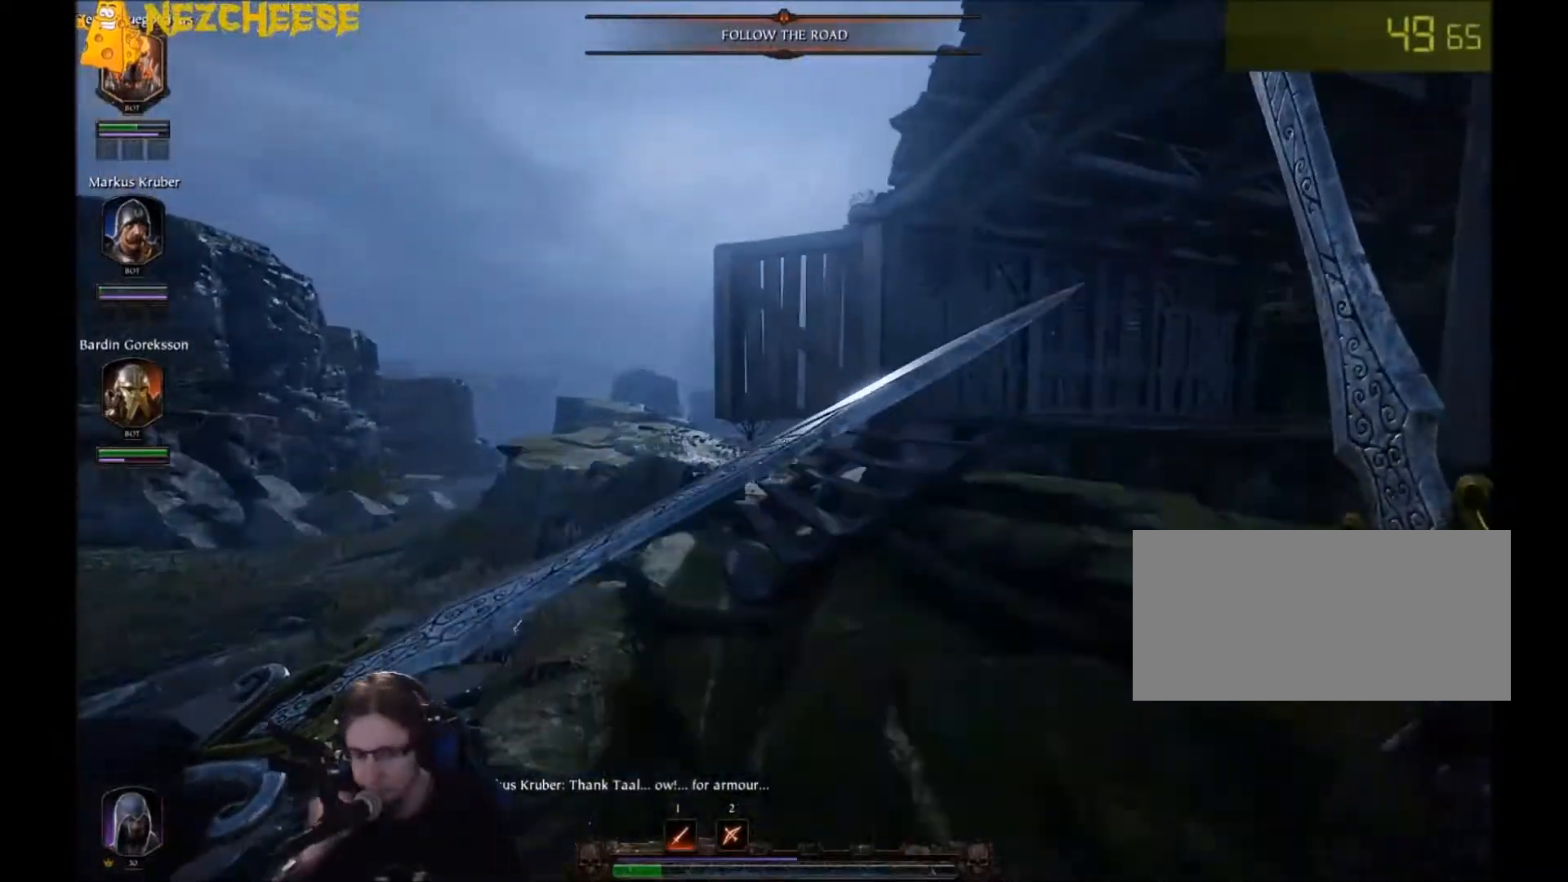
{"keys": ["w"], "mouse": [], "events": [[67, "d", "up"], [267, "space", "down"], [434, "space", "up"]]}
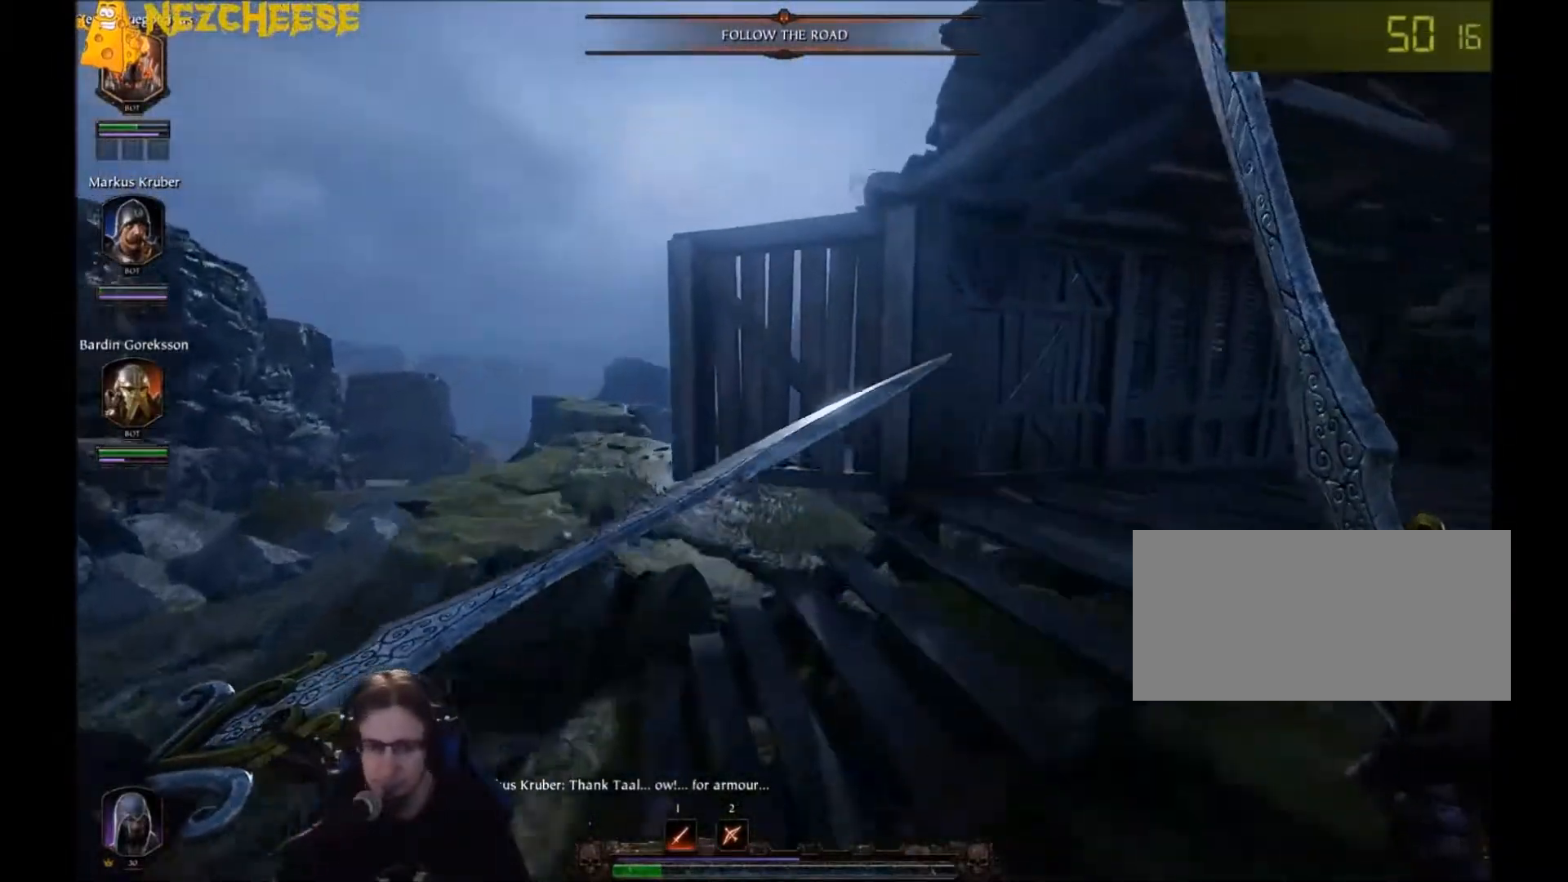
{"keys": ["w"], "mouse": [], "events": [[133, "q", "down"], [233, "q", "up"], [400, "q", "down"], [500, "q", "up"]]}
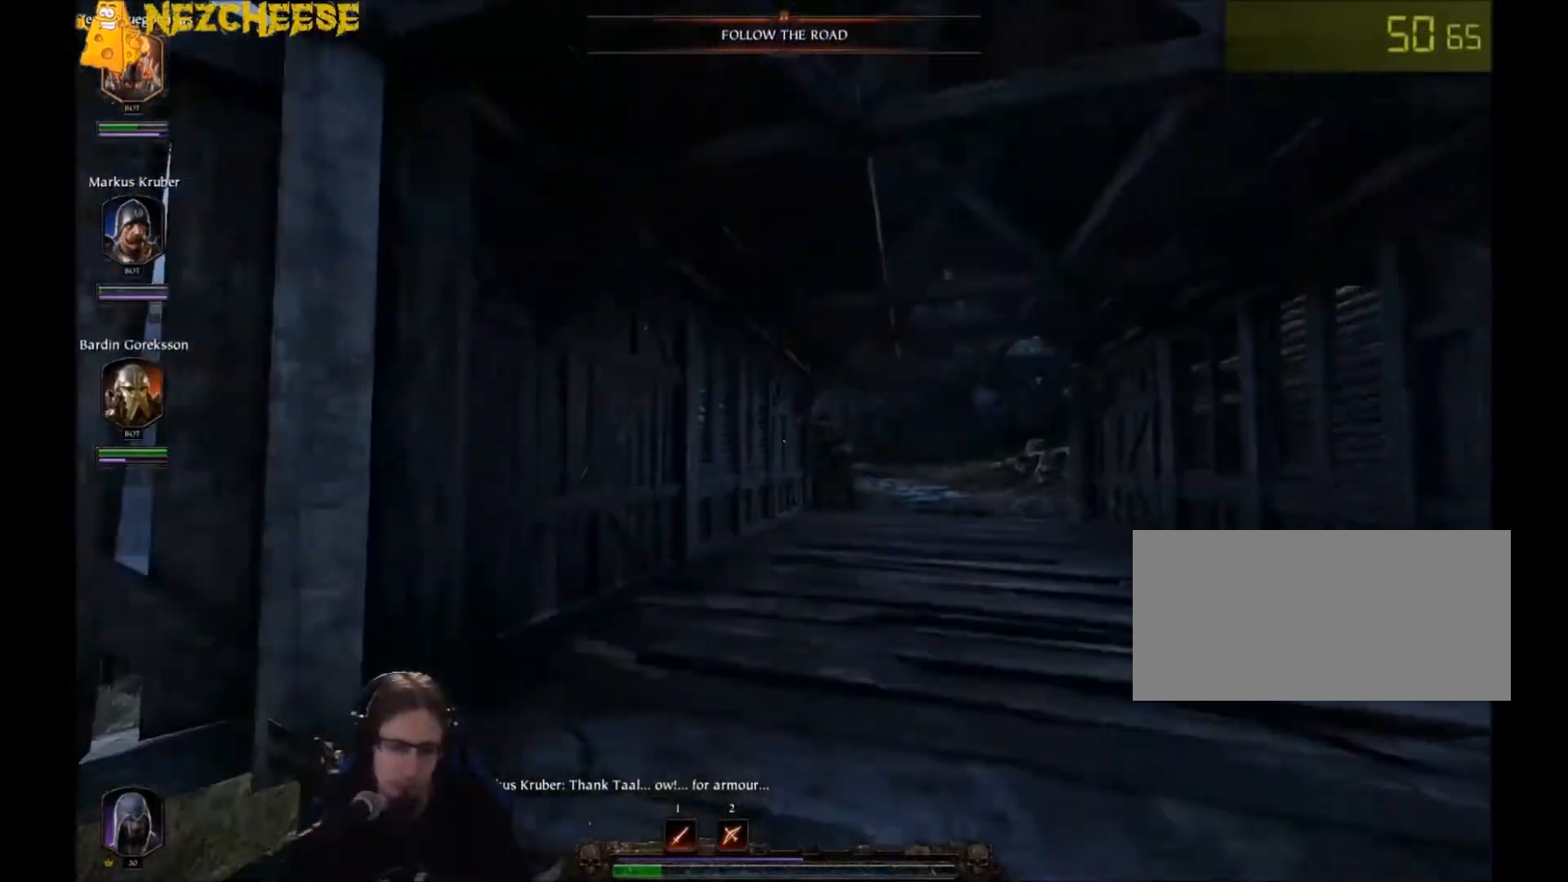
{"keys": ["w"], "mouse": [], "events": []}
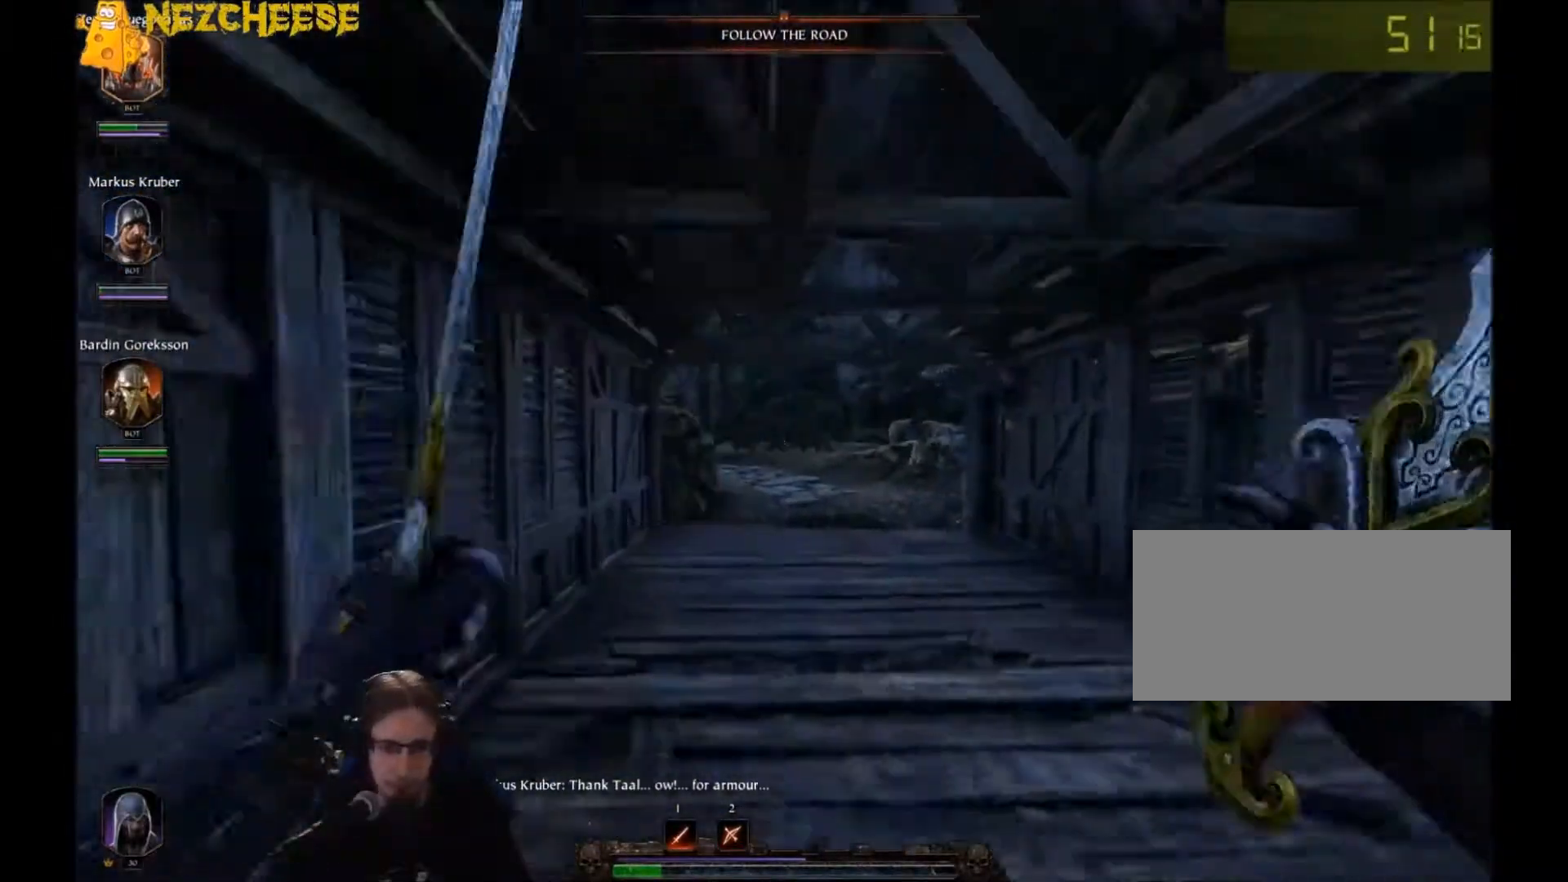
{"keys": ["q", "w"], "mouse": [], "events": [[500, "q", "down"]]}
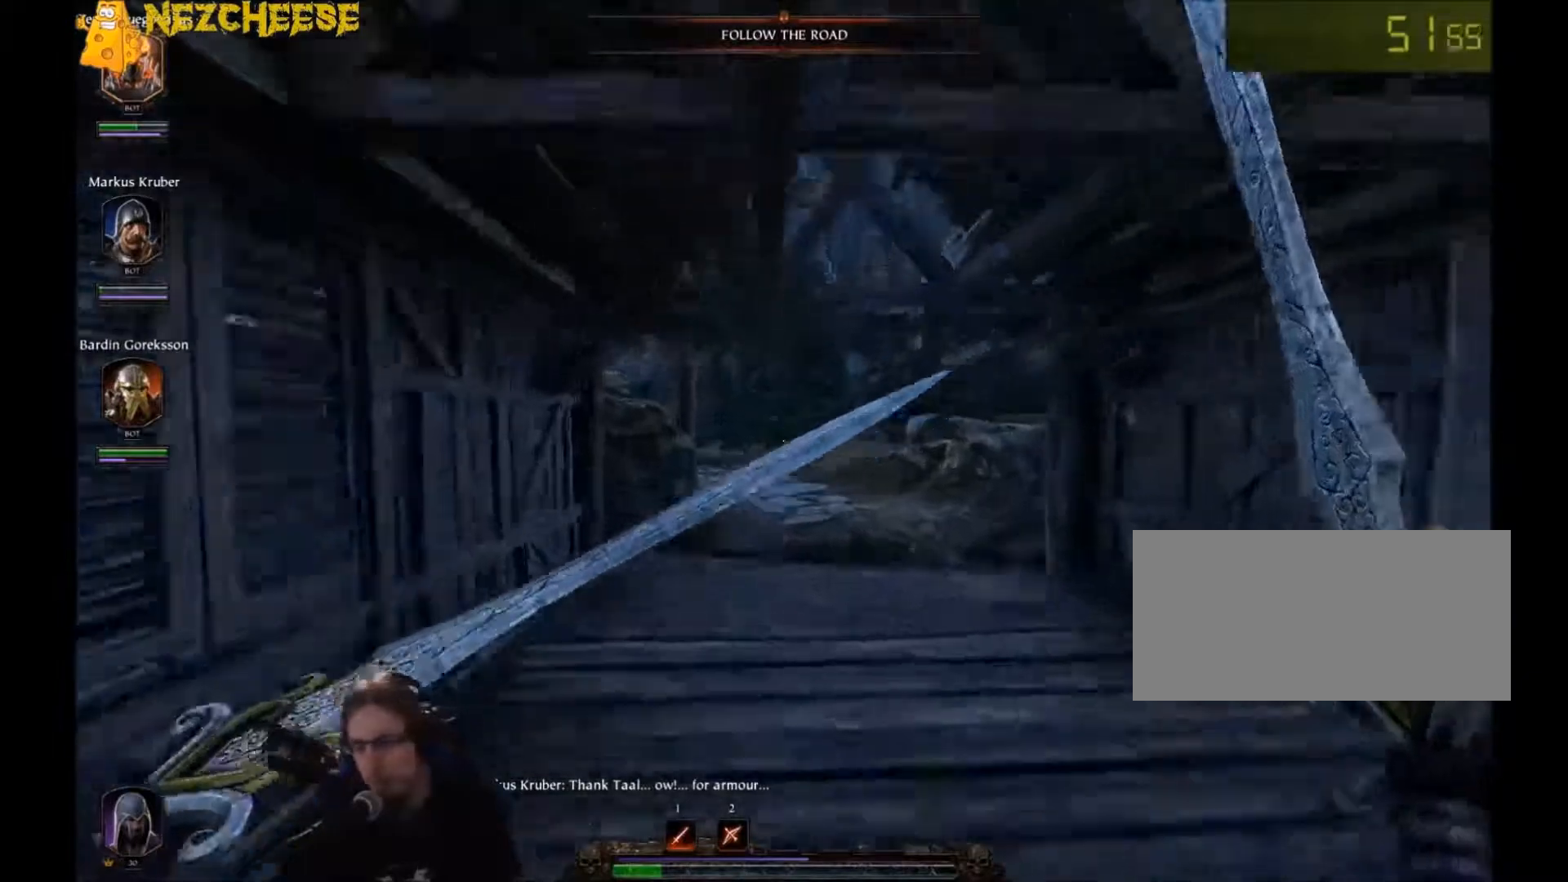
{"keys": ["w"], "mouse": [], "events": [[100, "q", "up"]]}
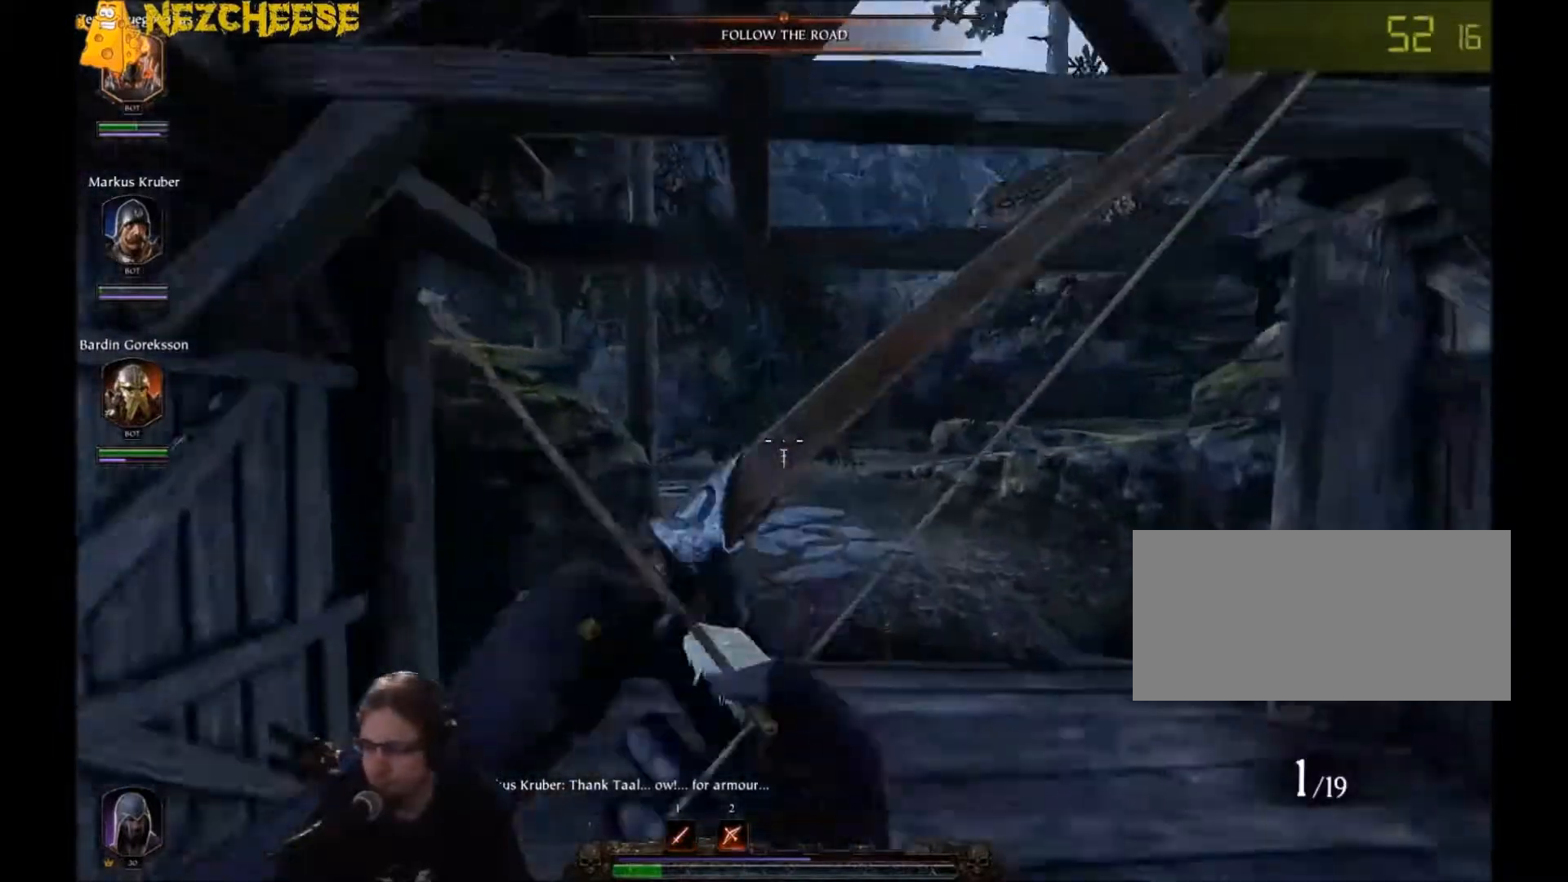
{"keys": ["w"], "mouse": [], "events": [[434, "t", "down"], [500, "t", "up"]]}
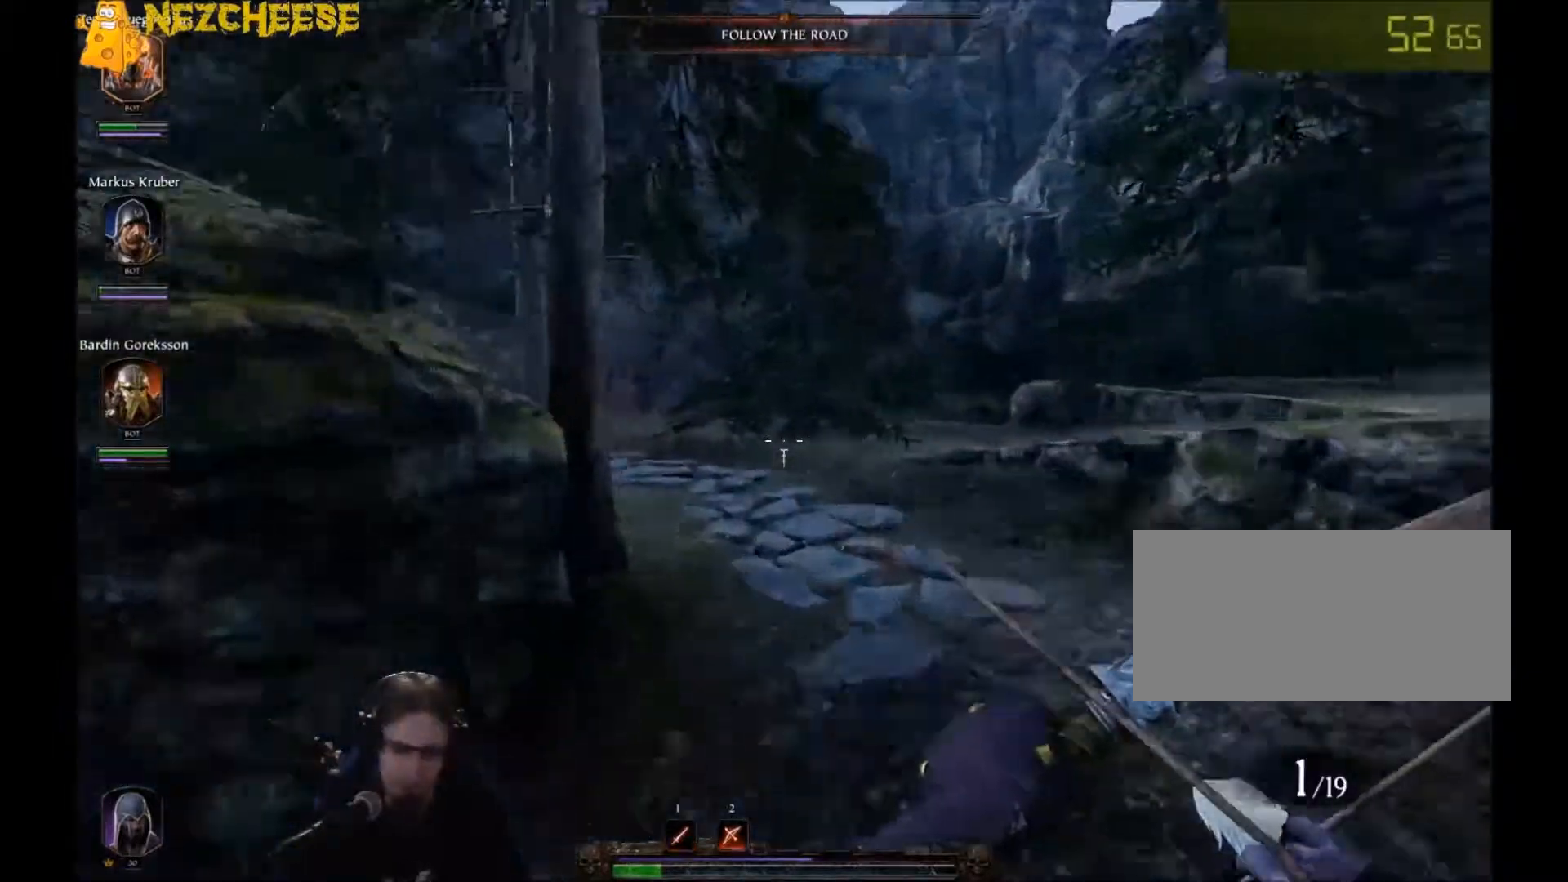
{"keys": ["d", "w"], "mouse": [], "events": [[134, "d", "down"], [167, "t", "down"], [234, "t", "up"], [334, "t", "down"], [401, "t", "up"]]}
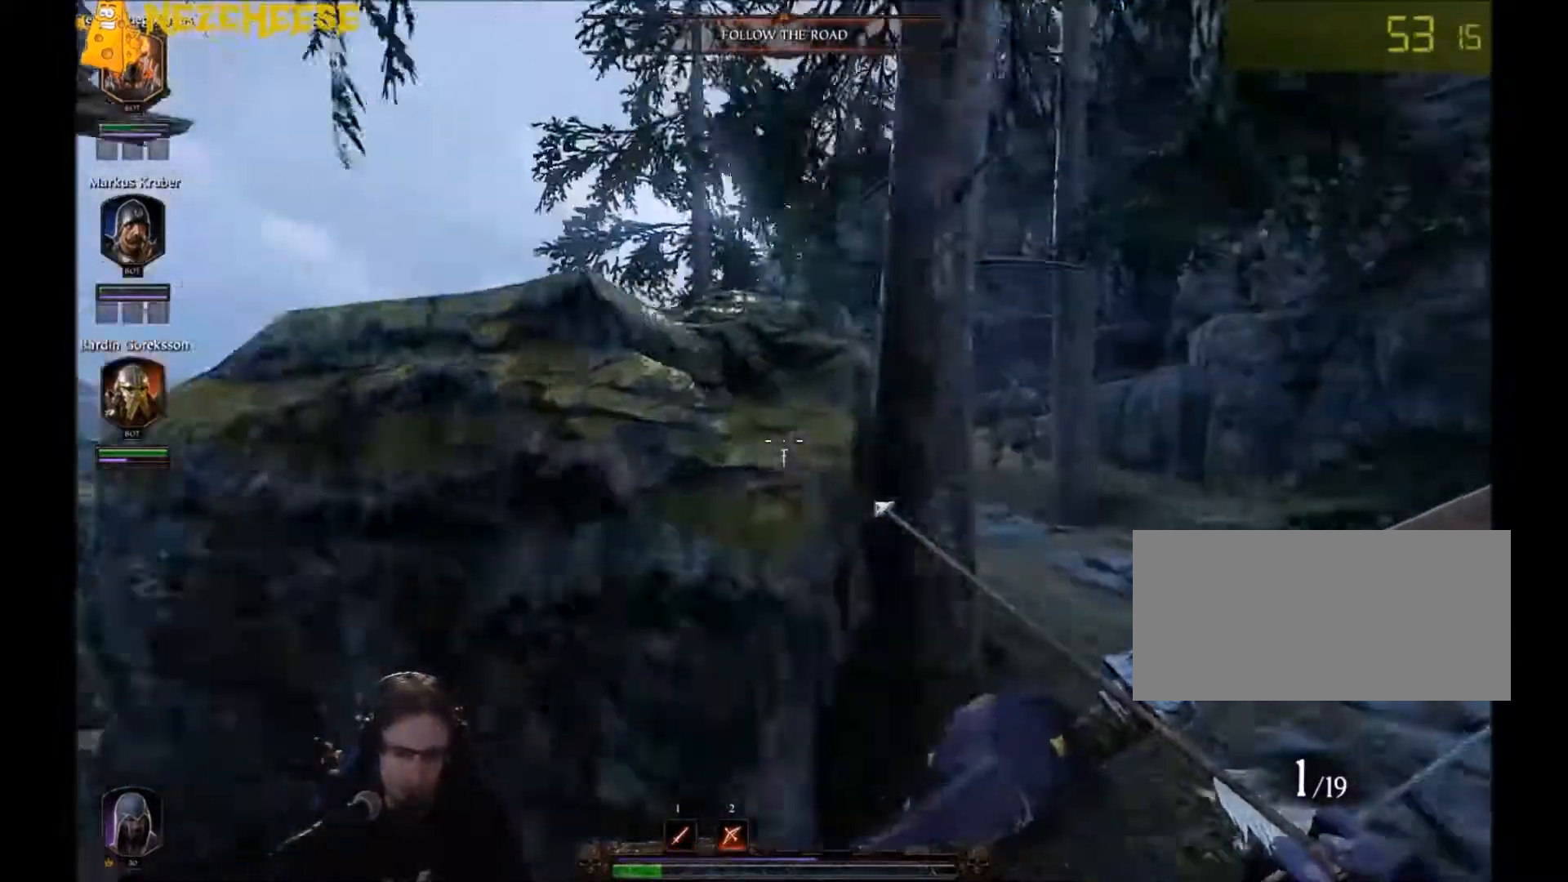
{"keys": ["d", "w"], "mouse": [], "events": [[100, "t", "down"], [133, "t", "up"], [267, "t", "down"], [333, "t", "up"]]}
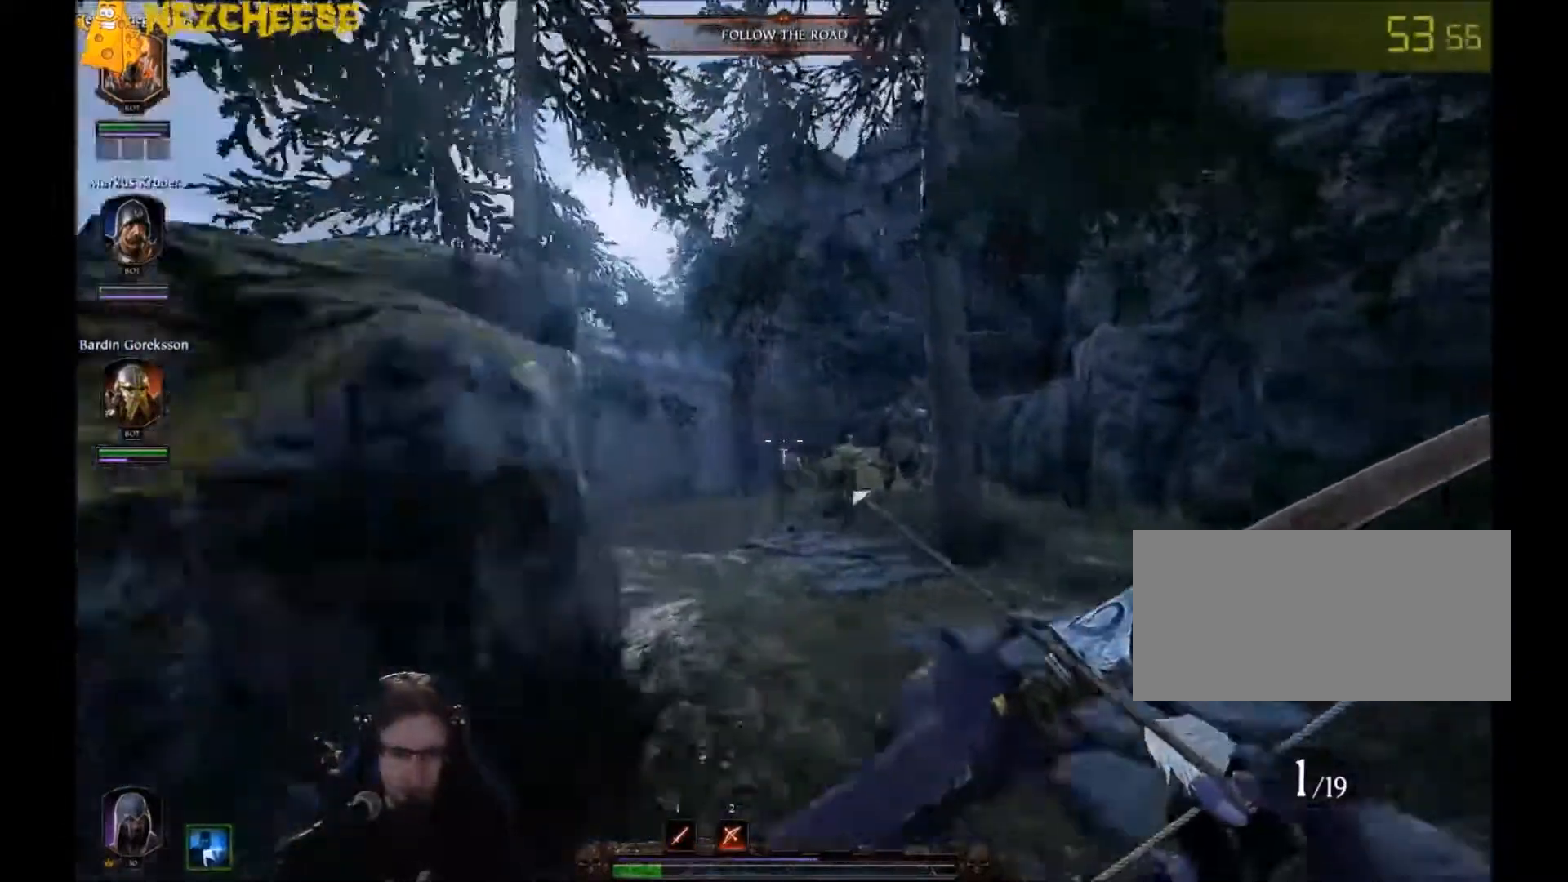
{"keys": ["w"], "mouse": [], "events": [[67, "d", "up"], [401, "q", "down"], [501, "q", "up"]]}
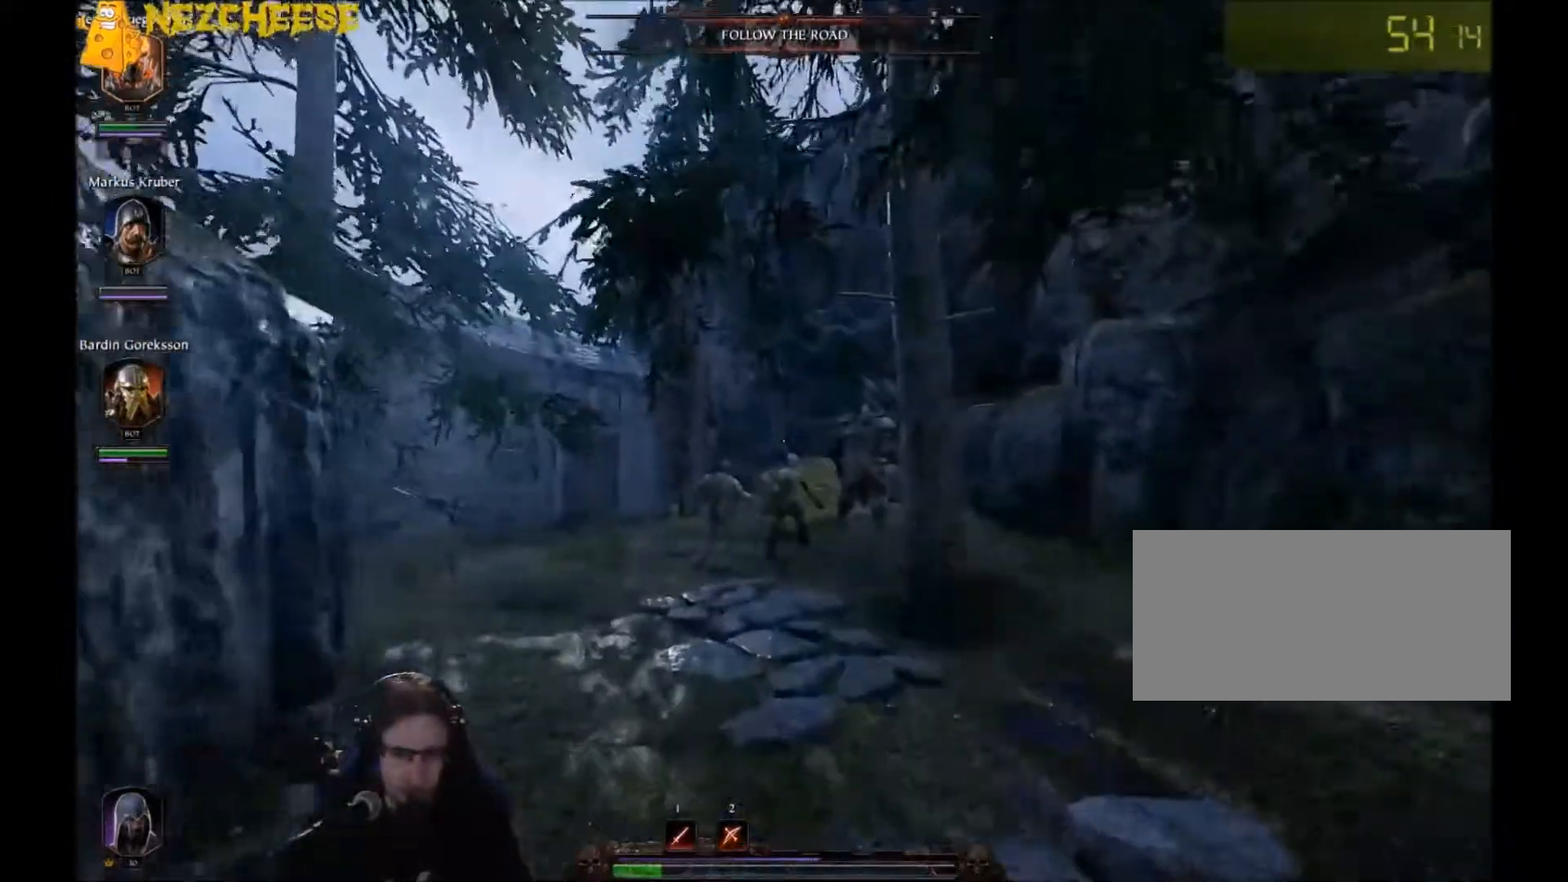
{"keys": ["a", "w"], "mouse": [], "events": [[167, "a", "down"], [233, "t", "down"], [300, "t", "up"], [367, "t", "down"], [434, "t", "up"]]}
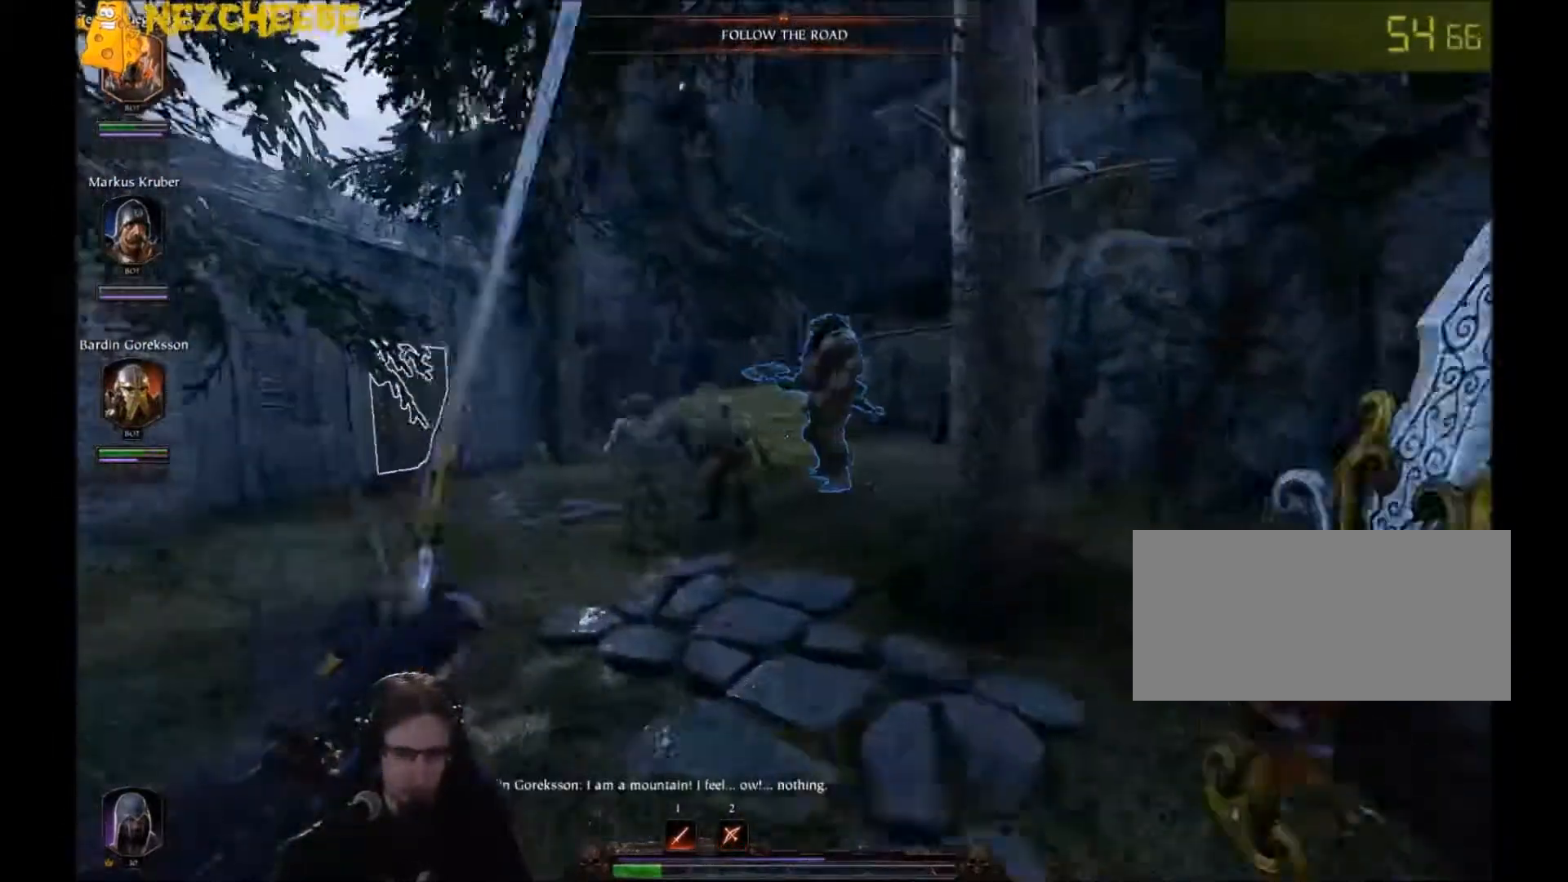
{"keys": ["a", "w"], "mouse": ["left"], "events": [[200, "mouse_left", "down"], [301, "mouse_left", "up"], [334, "mouse_left", "down"], [401, "mouse_left", "up"], [467, "mouse_left", "down"]]}
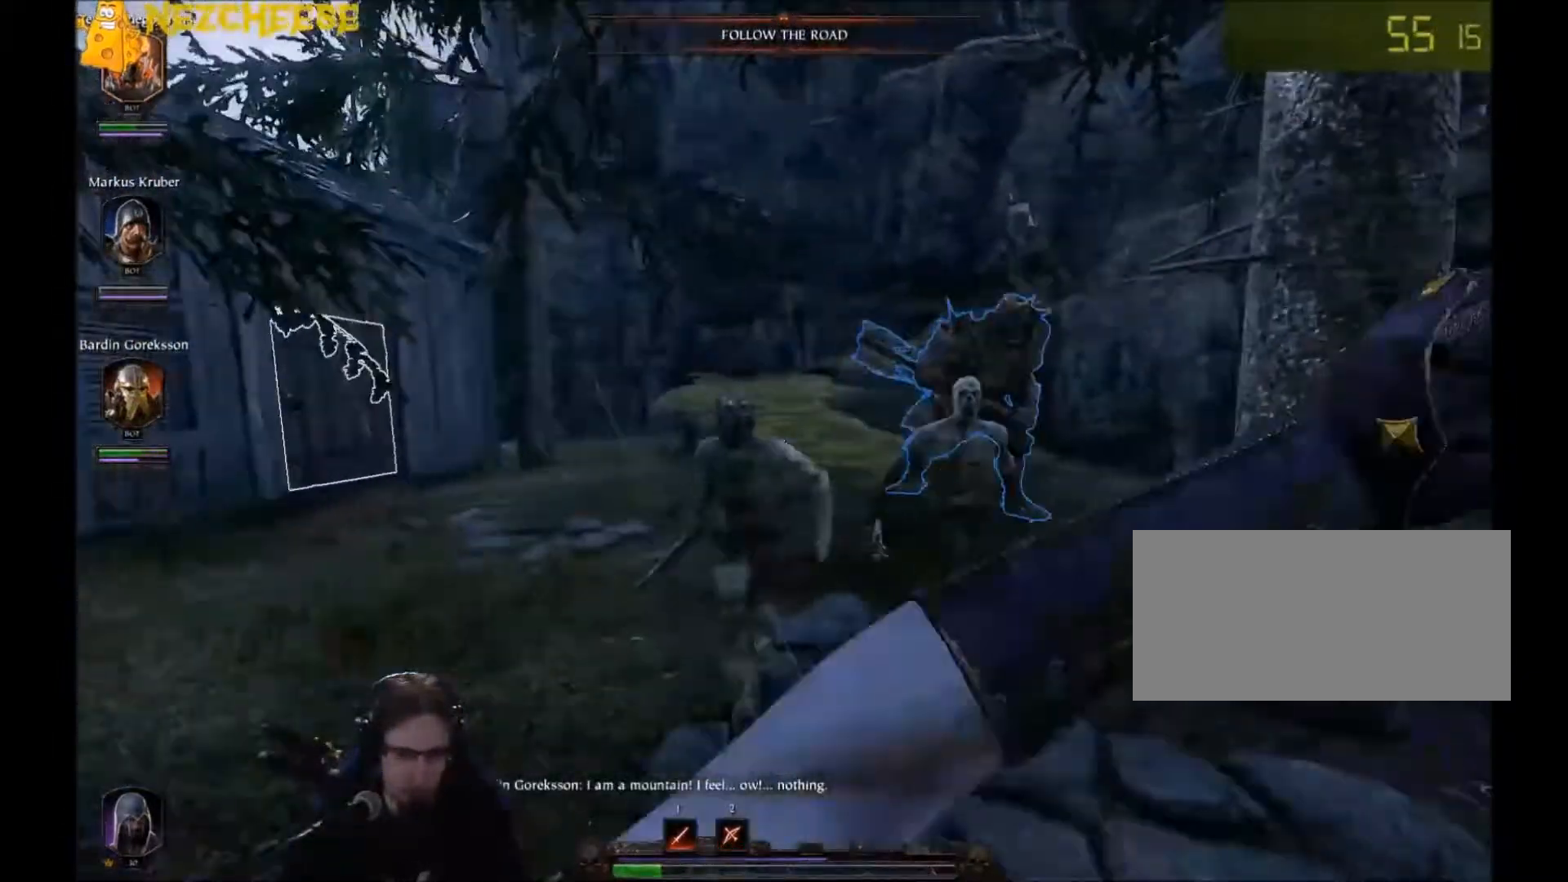
{"keys": ["a"], "mouse": [], "events": [[33, "mouse_left", "up"], [67, "w", "up"], [100, "mouse_left", "down"], [167, "mouse_left", "up"], [167, "space", "down"], [233, "mouse_left", "down"], [300, "mouse_left", "up"], [300, "space", "up"], [367, "mouse_left", "down"], [434, "mouse_left", "up"]]}
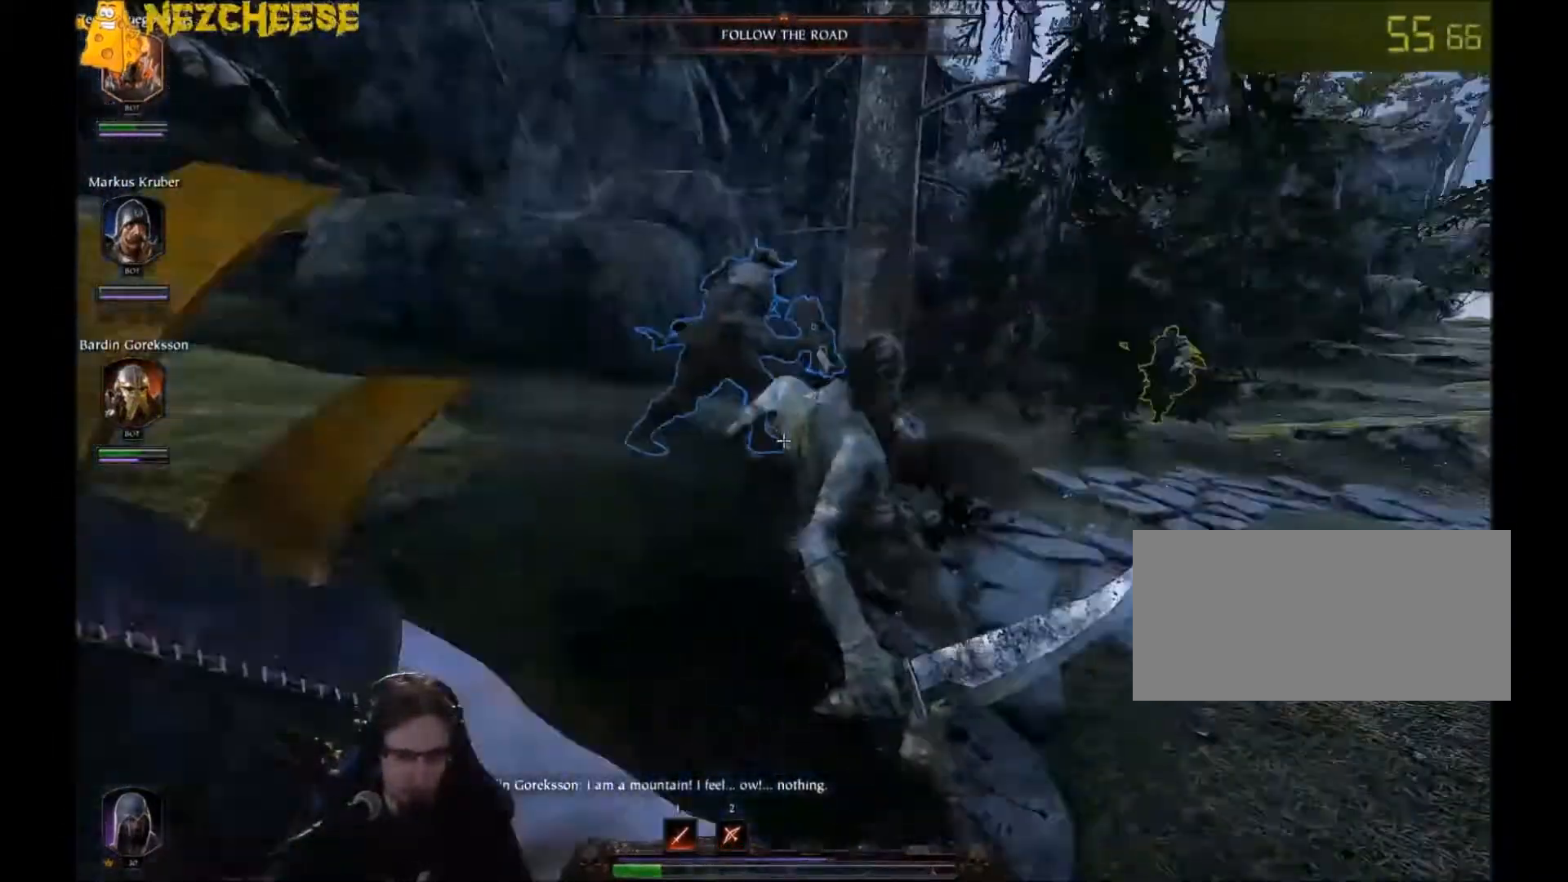
{"keys": ["a", "w"], "mouse": ["right"], "events": [[67, "mouse_left", "down"], [200, "mouse_right", "down"], [234, "mouse_left", "up"], [401, "w", "down"]]}
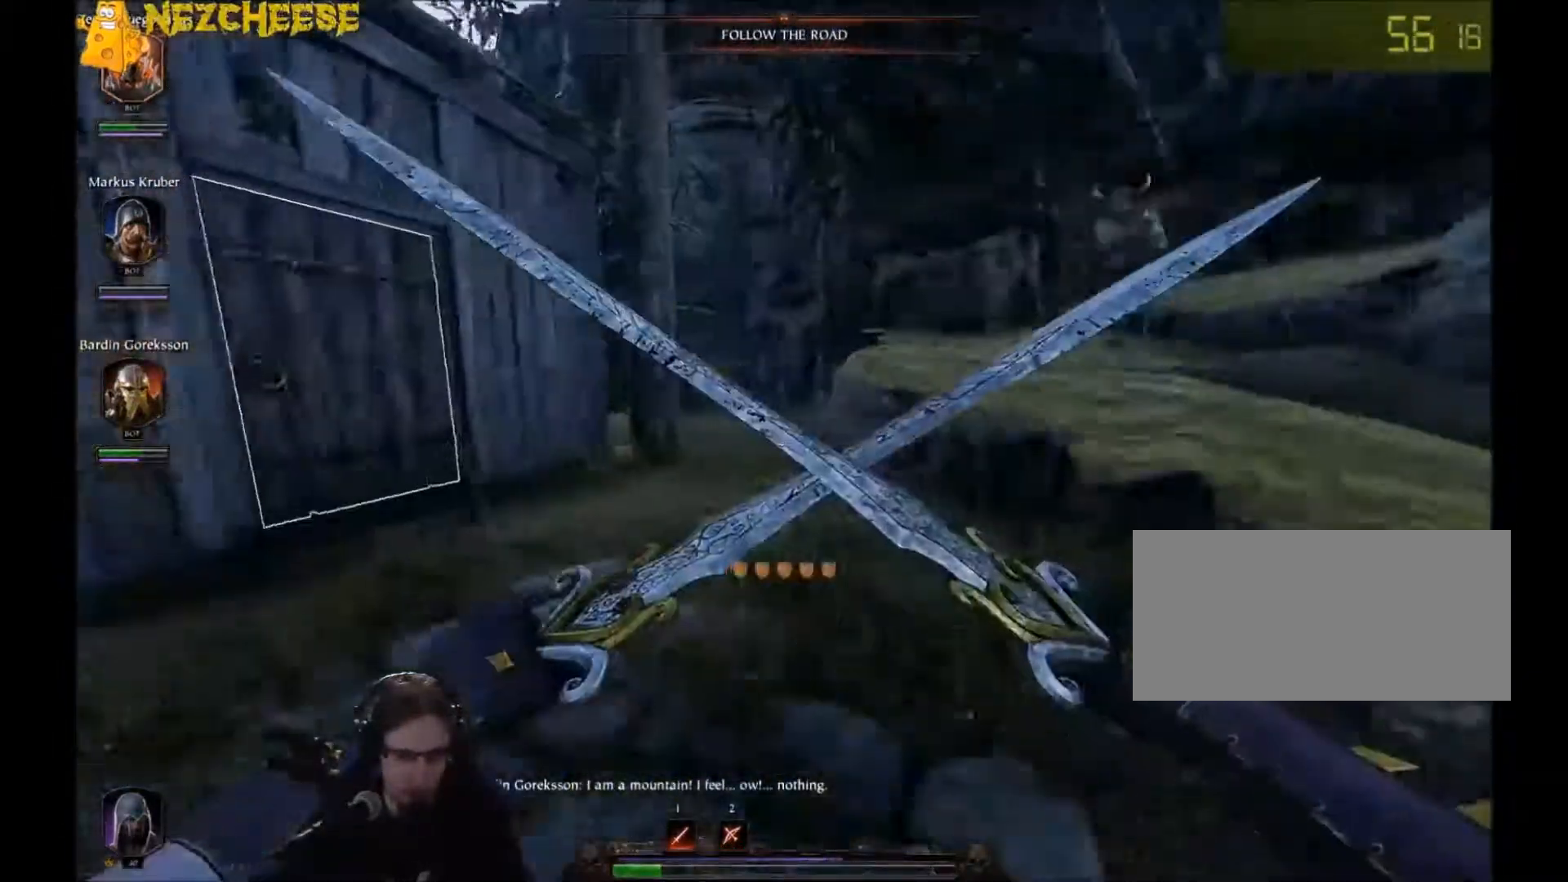
{"keys": ["w"], "mouse": ["right"], "events": [[67, "a", "up"]]}
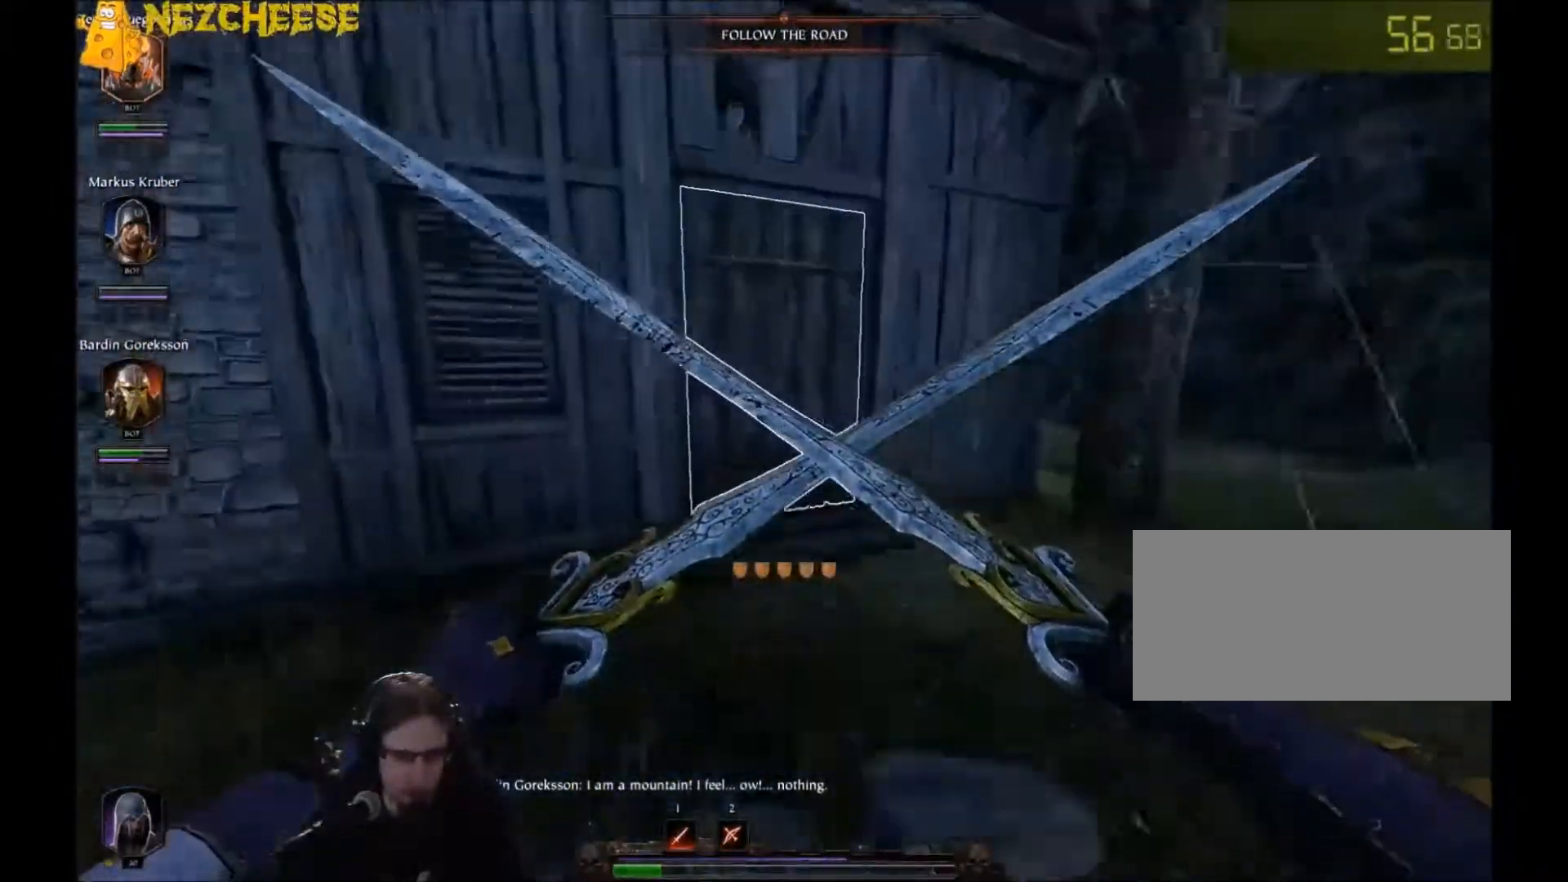
{"keys": ["w"], "mouse": ["right"], "events": [[200, "mouse_right", "up"], [367, "mouse_right", "down"]]}
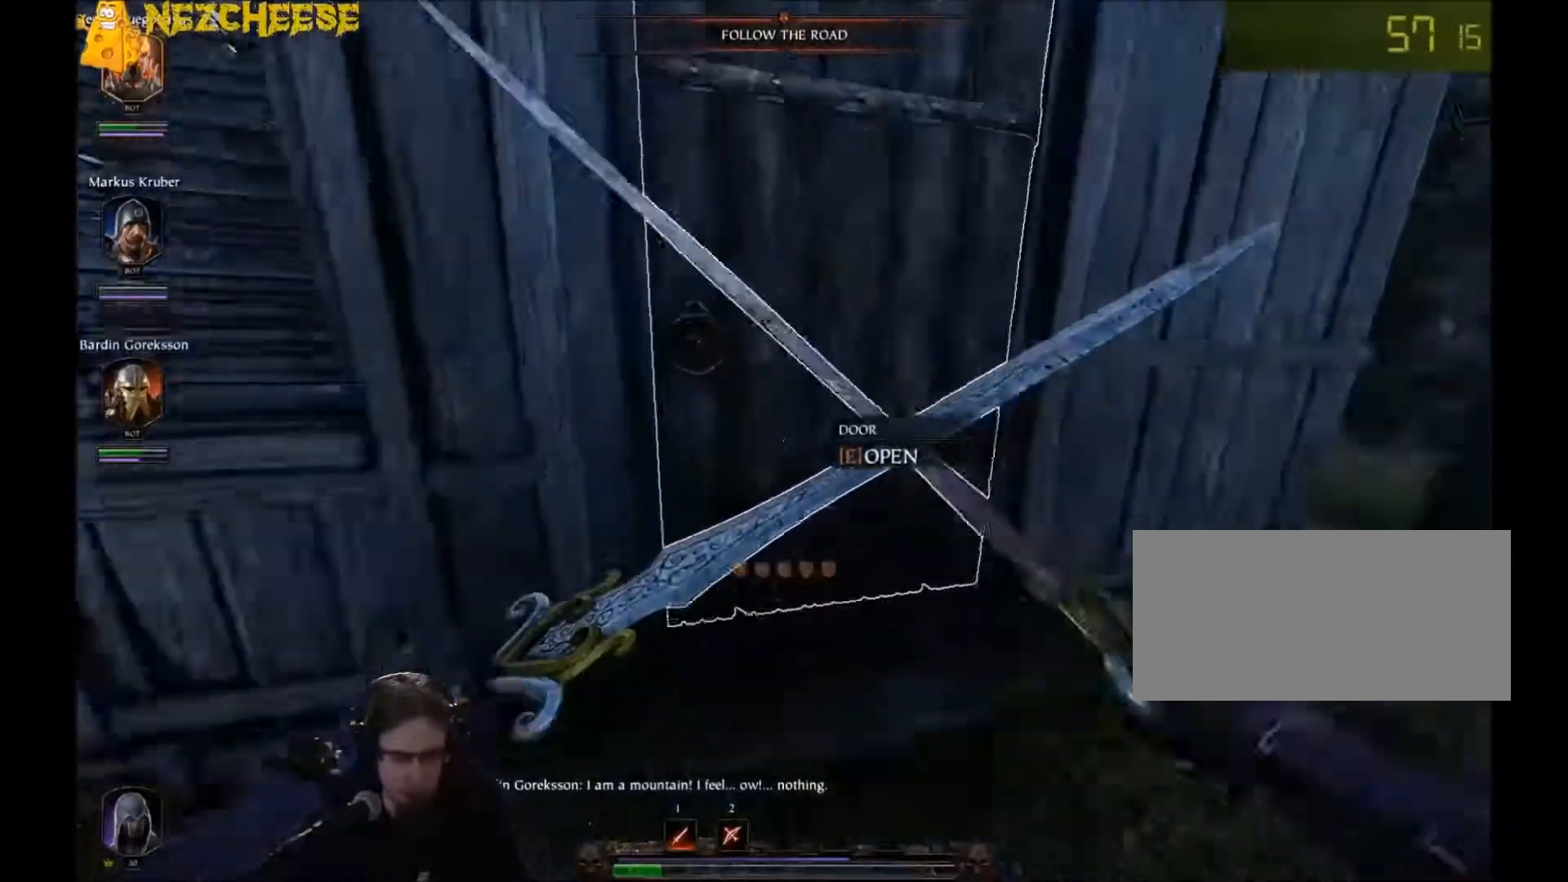
{"keys": ["w"], "mouse": ["right"], "events": [[33, "e", "down"], [100, "e", "up"], [167, "e", "down"], [233, "e", "up"]]}
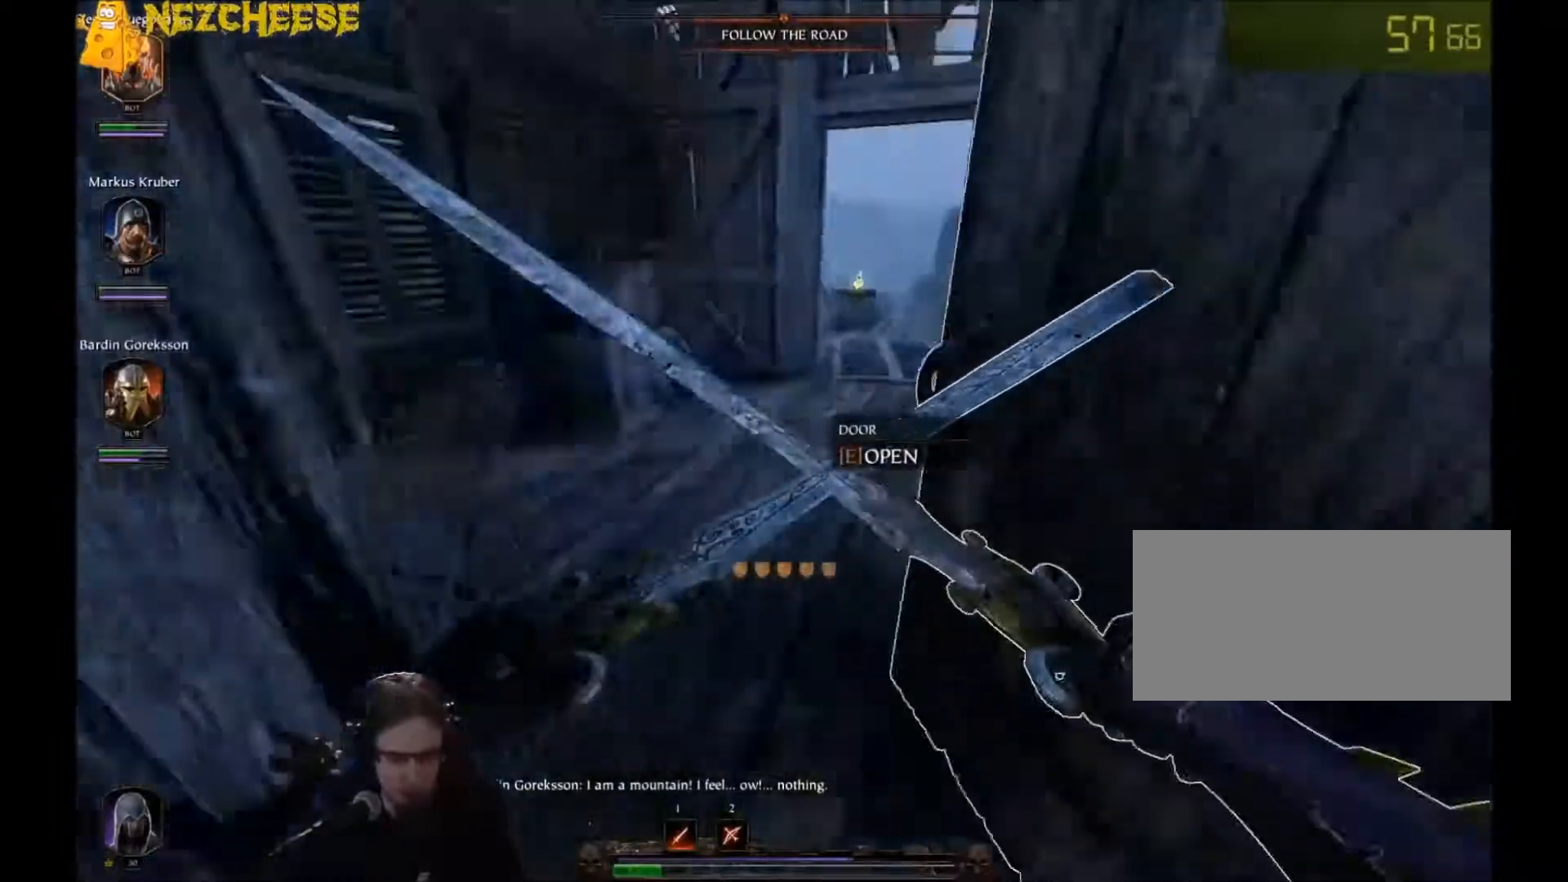
{"keys": ["a", "w"], "mouse": [], "events": [[100, "space", "down"], [200, "mouse_right", "up"], [267, "a", "down"], [267, "space", "up"], [334, "w", "up"], [367, "t", "down"], [467, "t", "up"], [501, "w", "down"]]}
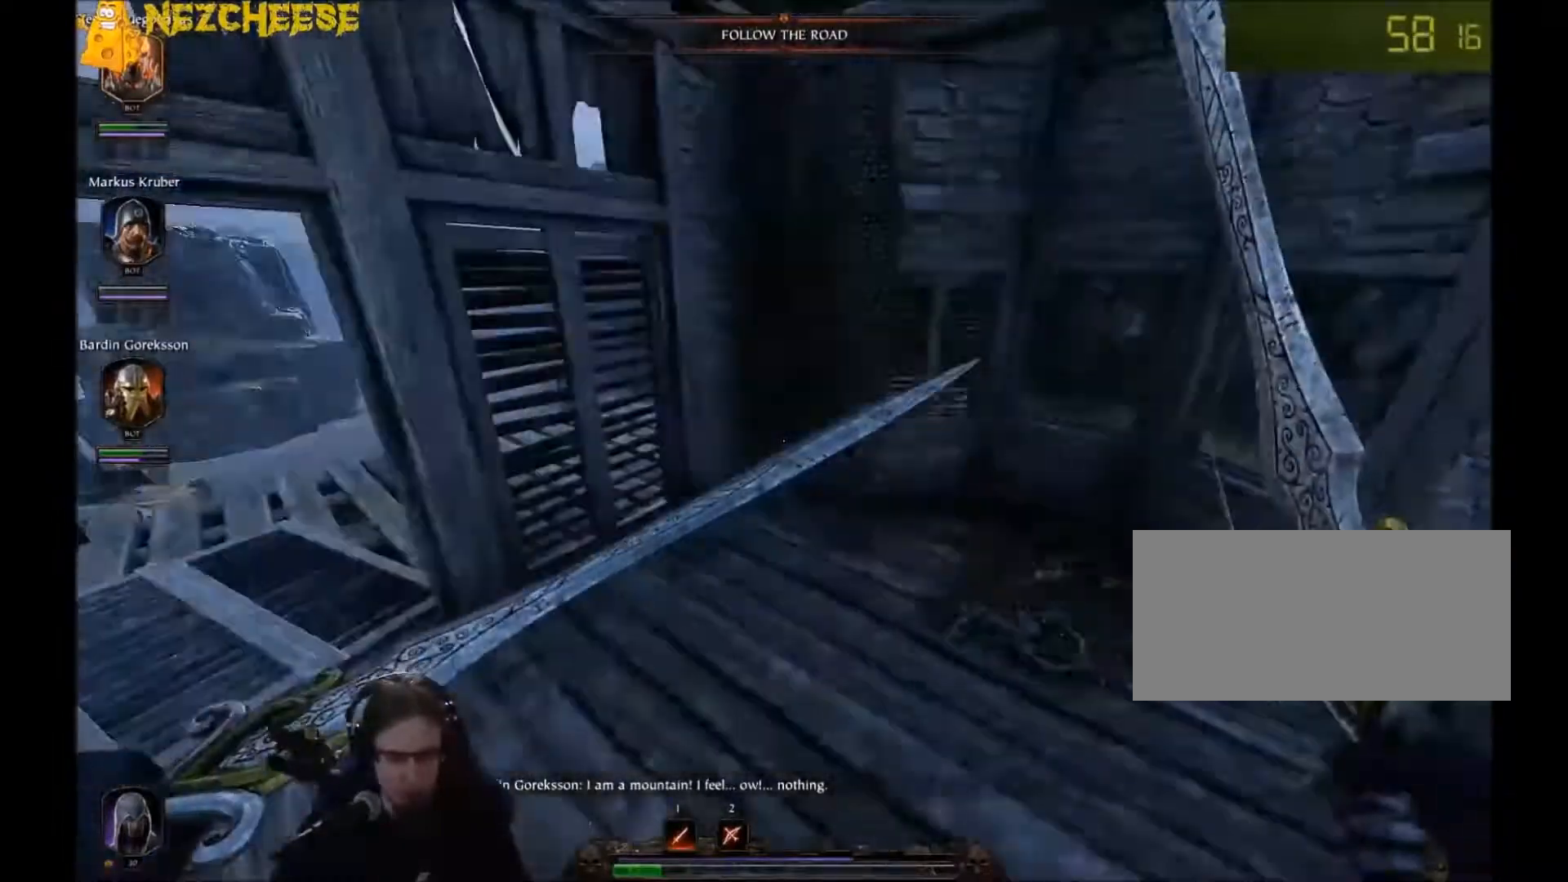
{"keys": ["q", "w"], "mouse": [], "events": [[67, "a", "up"], [200, "q", "down"], [300, "q", "up"], [467, "q", "down"]]}
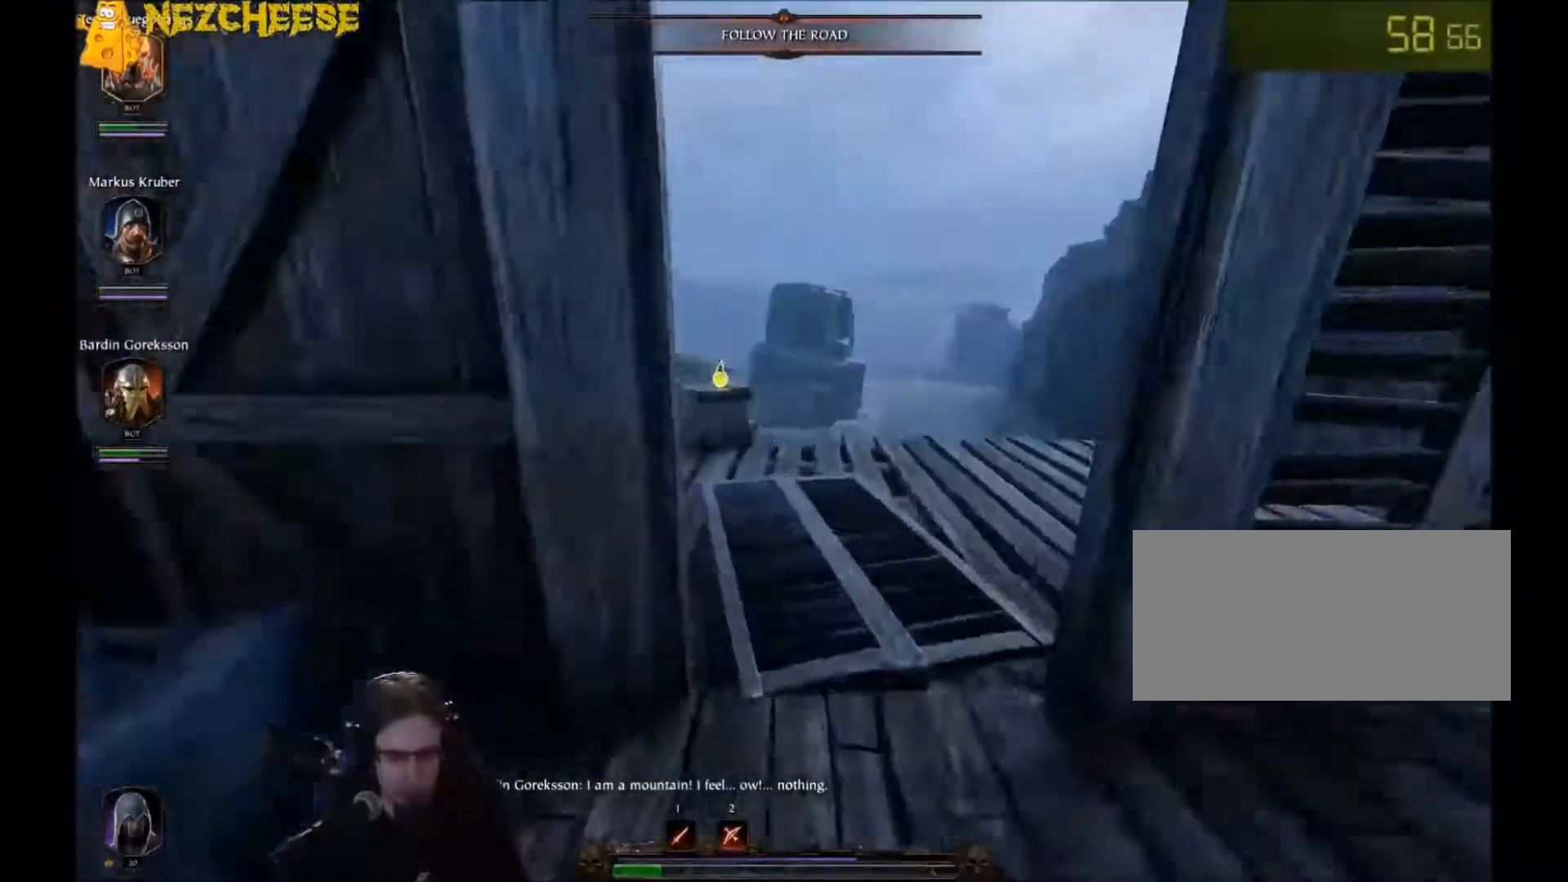
{"keys": ["e", "w"], "mouse": [], "events": [[67, "q", "up"], [467, "e", "down"]]}
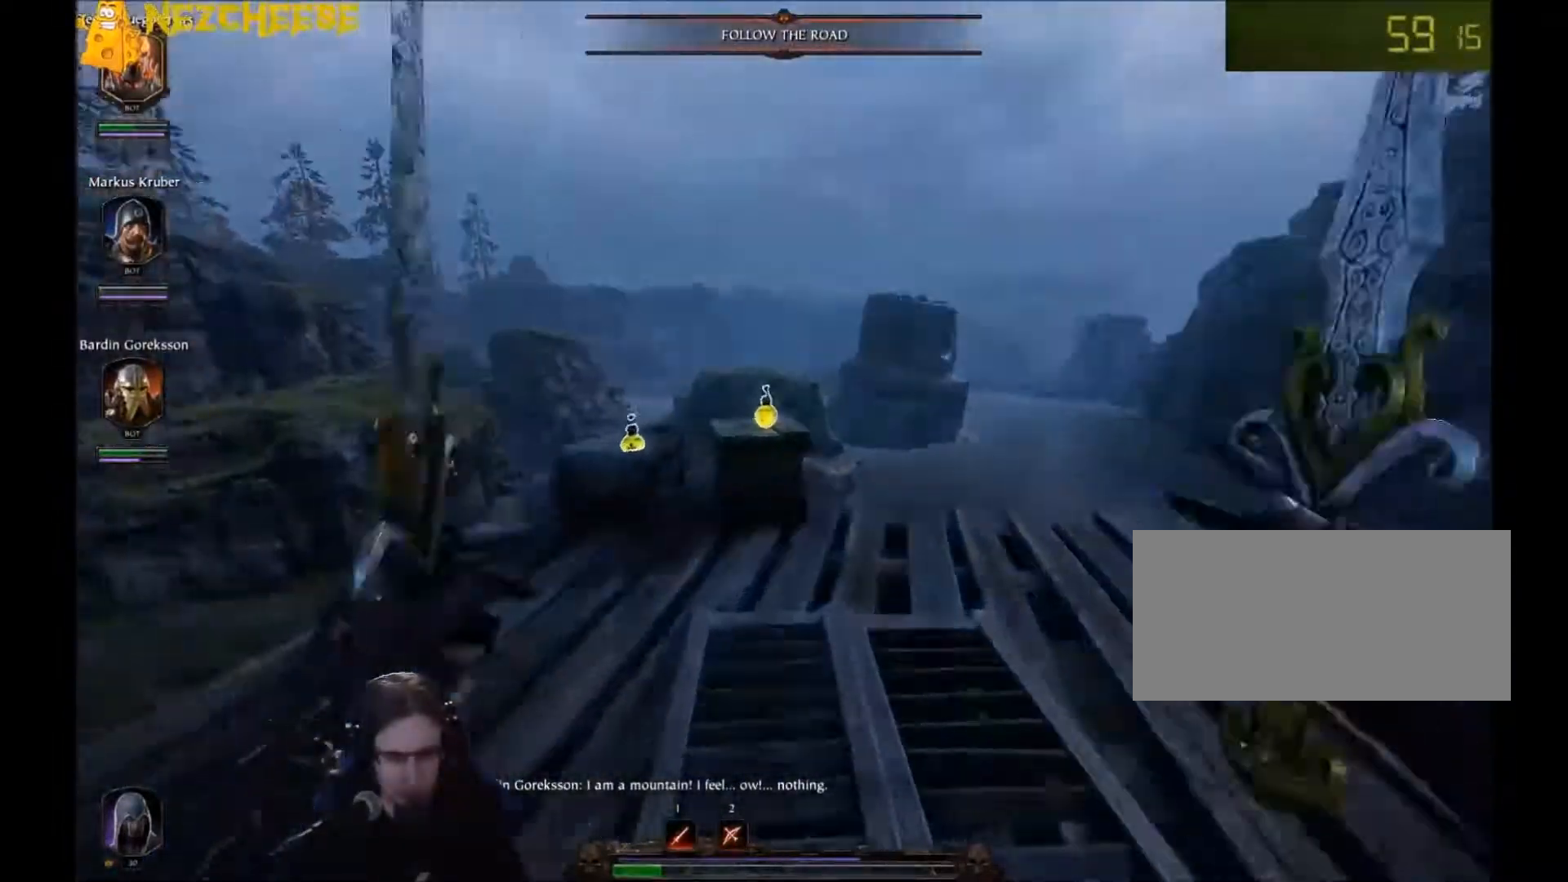
{"keys": ["w"], "mouse": ["left"], "events": [[33, "e", "up"], [133, "e", "down"], [233, "e", "up"], [400, "3", "down"], [467, "3", "up"], [500, "mouse_left", "down"]]}